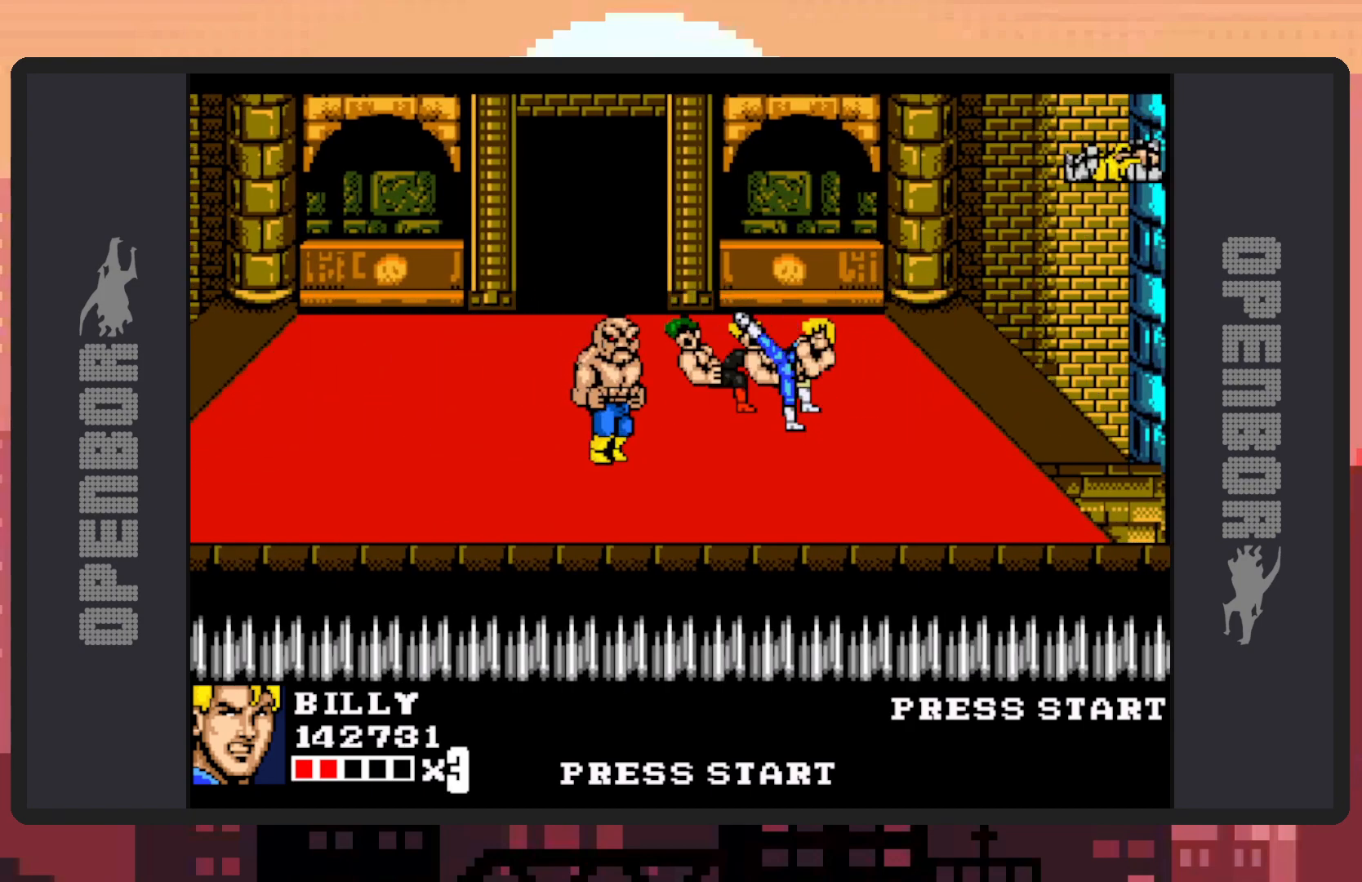
Gameplay with a controller (Nintendo layout); each line is a JSON object with the inputs held at the frame after it. "events" lists button and stick changes between this image and that frame as [ms after this image, input, new state], when the widget could be followed in between. Not read: L2 L3 R2 R3 left_stick right_stick.
{"buttons": ["Y"], "events": [[34, "Y", "down"], [67, "Y", "up"], [117, "Y", "down"], [167, "DPAD_LEFT", "up"], [167, "Y", "up"], [200, "Y", "down"], [250, "Y", "up"], [300, "Y", "down"], [334, "Y", "up"], [384, "Y", "down"], [451, "Y", "up"], [467, "Y", "down"]]}
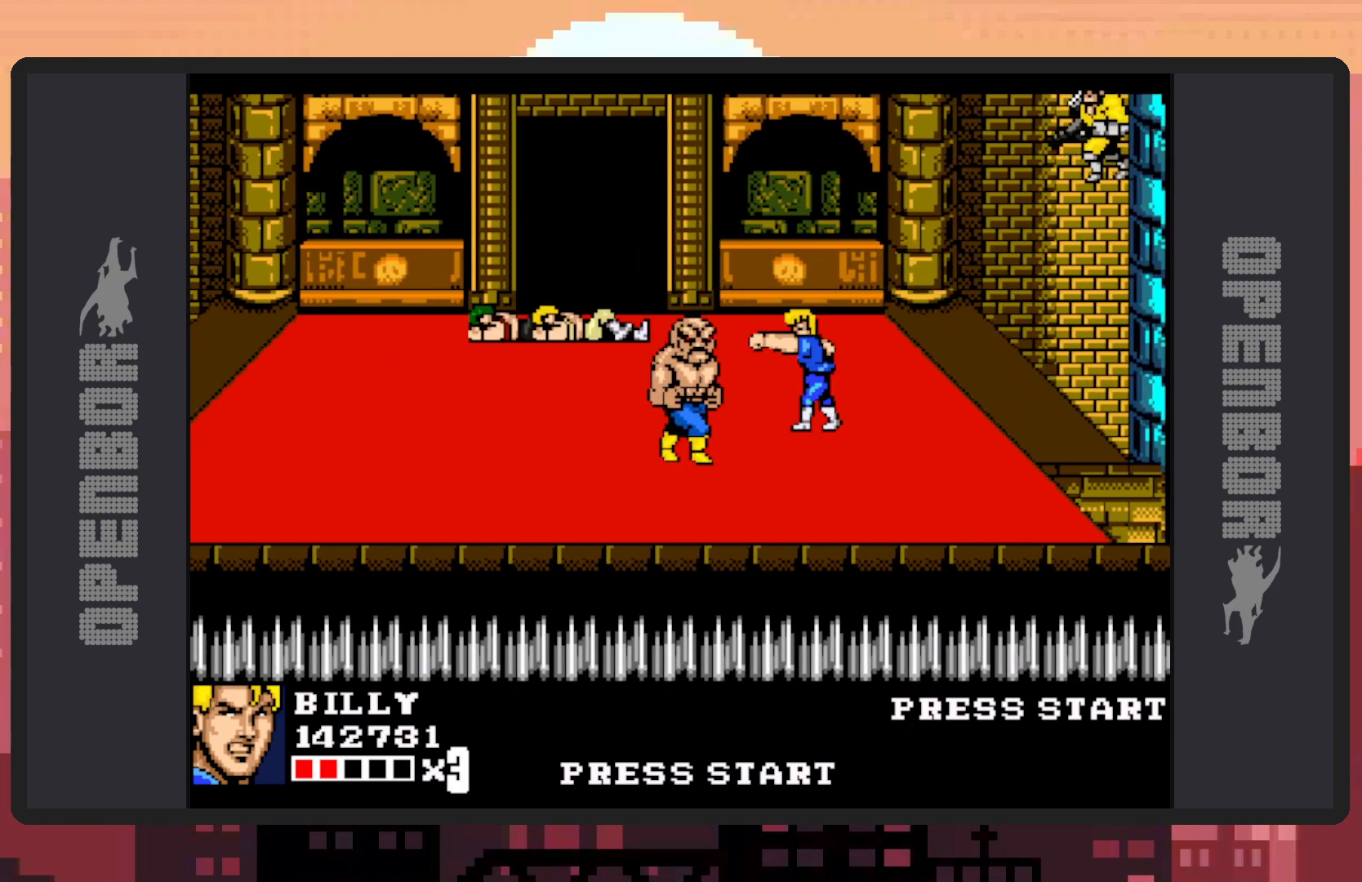
{"buttons": ["Y"], "events": [[16, "Y", "up"], [66, "Y", "down"], [100, "DPAD_LEFT", "down"], [116, "Y", "up"], [133, "DPAD_DOWN", "down"], [150, "Y", "down"], [200, "Y", "up"], [417, "Y", "down"], [467, "Y", "up"], [484, "DPAD_DOWN", "up"], [484, "DPAD_LEFT", "up"], [500, "Y", "down"]]}
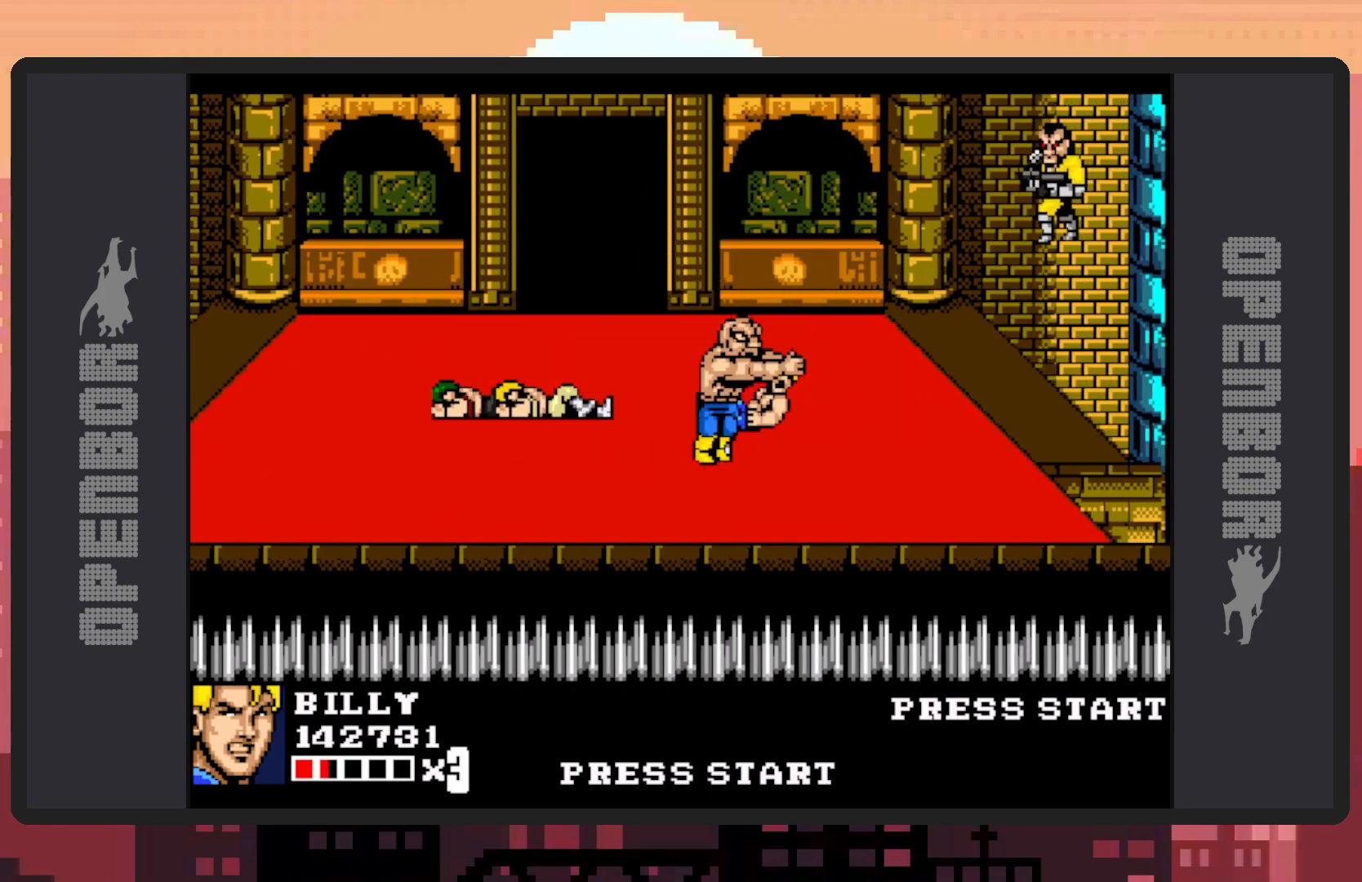
{"buttons": [], "events": [[50, "Y", "up"], [100, "Y", "down"], [150, "Y", "up"], [184, "Y", "down"], [234, "Y", "up"], [284, "Y", "down"], [317, "Y", "up"], [367, "Y", "down"], [417, "Y", "up"], [451, "Y", "down"], [501, "Y", "up"]]}
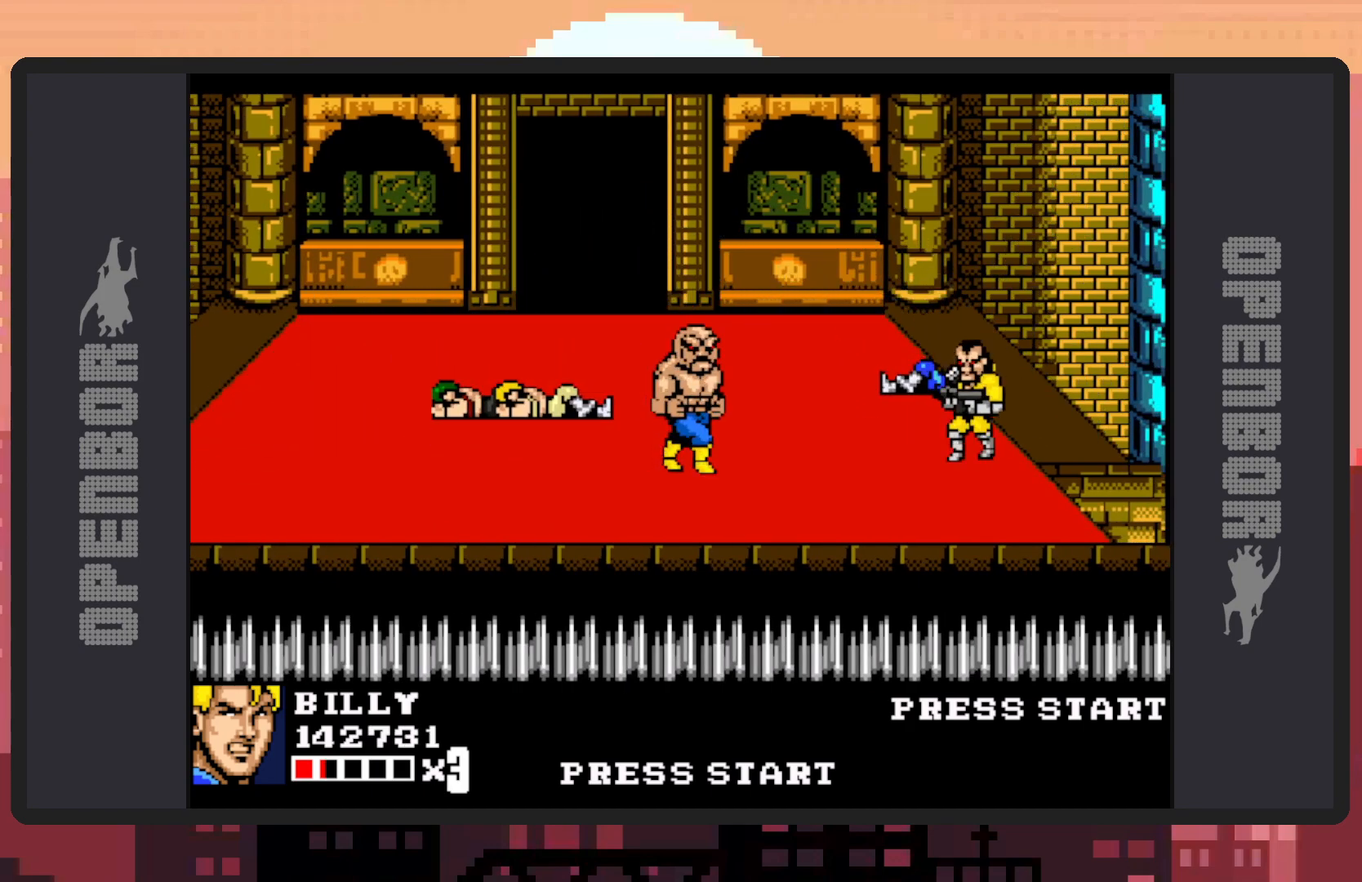
{"buttons": ["Y", "DPAD_LEFT"], "events": [[133, "DPAD_LEFT", "down"], [333, "DPAD_LEFT", "up"], [333, "Y", "down"], [383, "Y", "up"], [417, "Y", "down"], [467, "DPAD_LEFT", "down"], [467, "Y", "up"], [500, "Y", "down"]]}
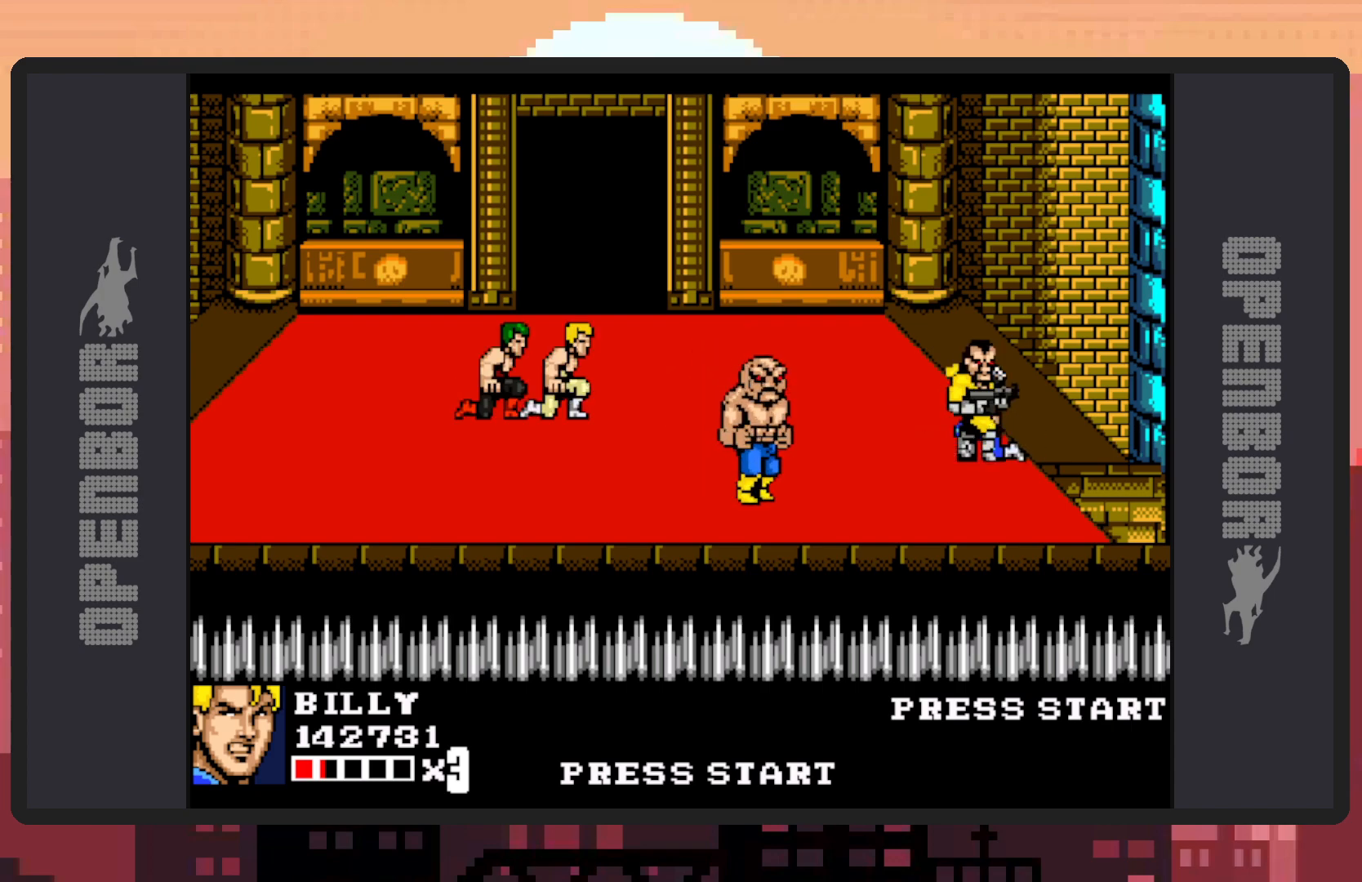
{"buttons": ["DPAD_LEFT"], "events": [[50, "Y", "up"], [100, "DPAD_LEFT", "up"], [100, "Y", "down"], [134, "Y", "up"], [200, "Y", "down"], [234, "Y", "up"], [267, "Y", "down"], [317, "Y", "up"], [367, "Y", "down"], [401, "Y", "up"], [451, "DPAD_LEFT", "down"], [451, "Y", "down"], [501, "Y", "up"]]}
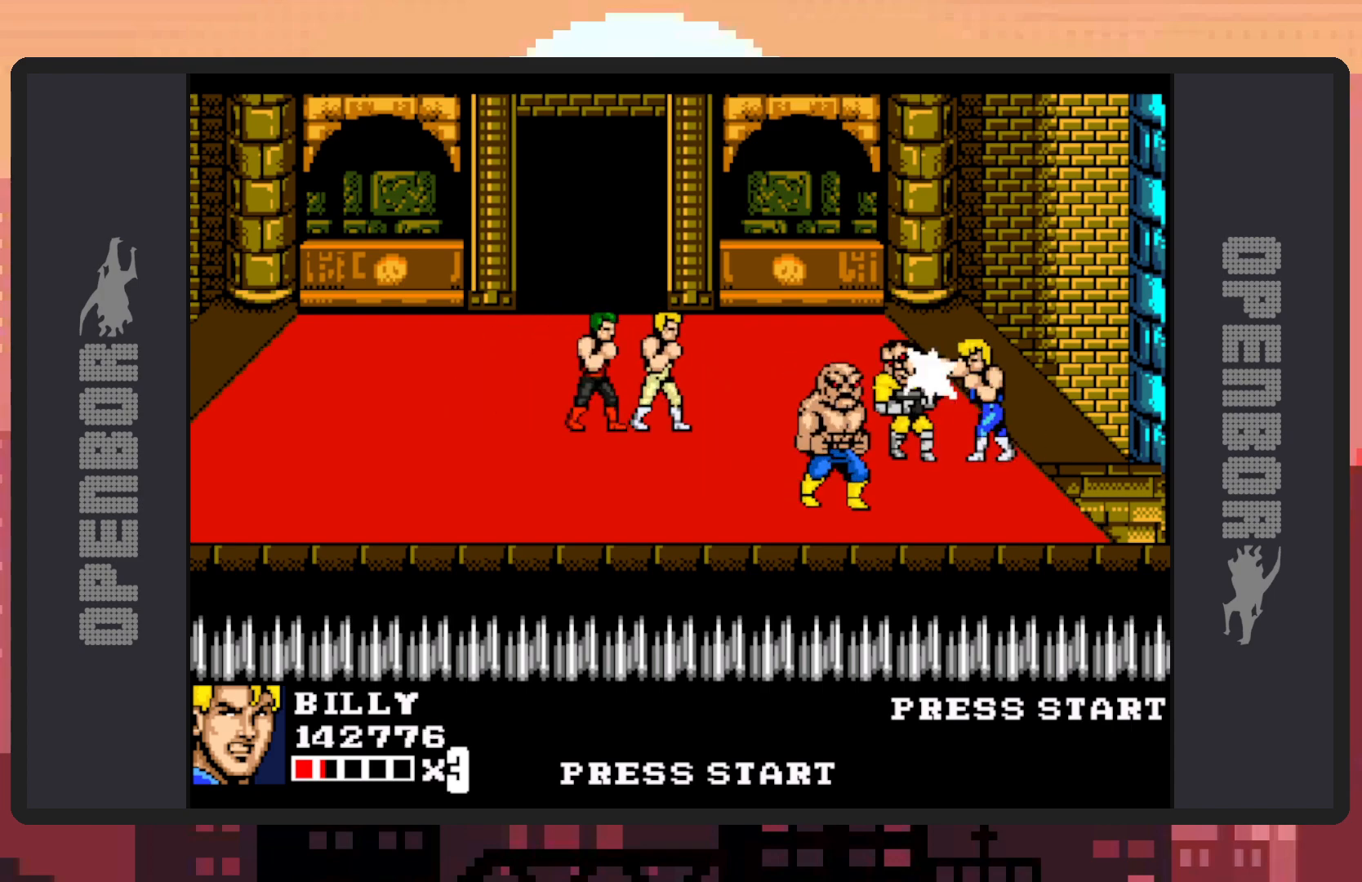
{"buttons": ["Y"], "events": [[50, "Y", "down"], [83, "Y", "up"], [116, "DPAD_LEFT", "up"], [133, "Y", "down"], [183, "Y", "up"], [217, "Y", "down"], [267, "Y", "up"], [317, "Y", "down"], [367, "Y", "up"], [400, "Y", "down"], [450, "Y", "up"], [500, "Y", "down"]]}
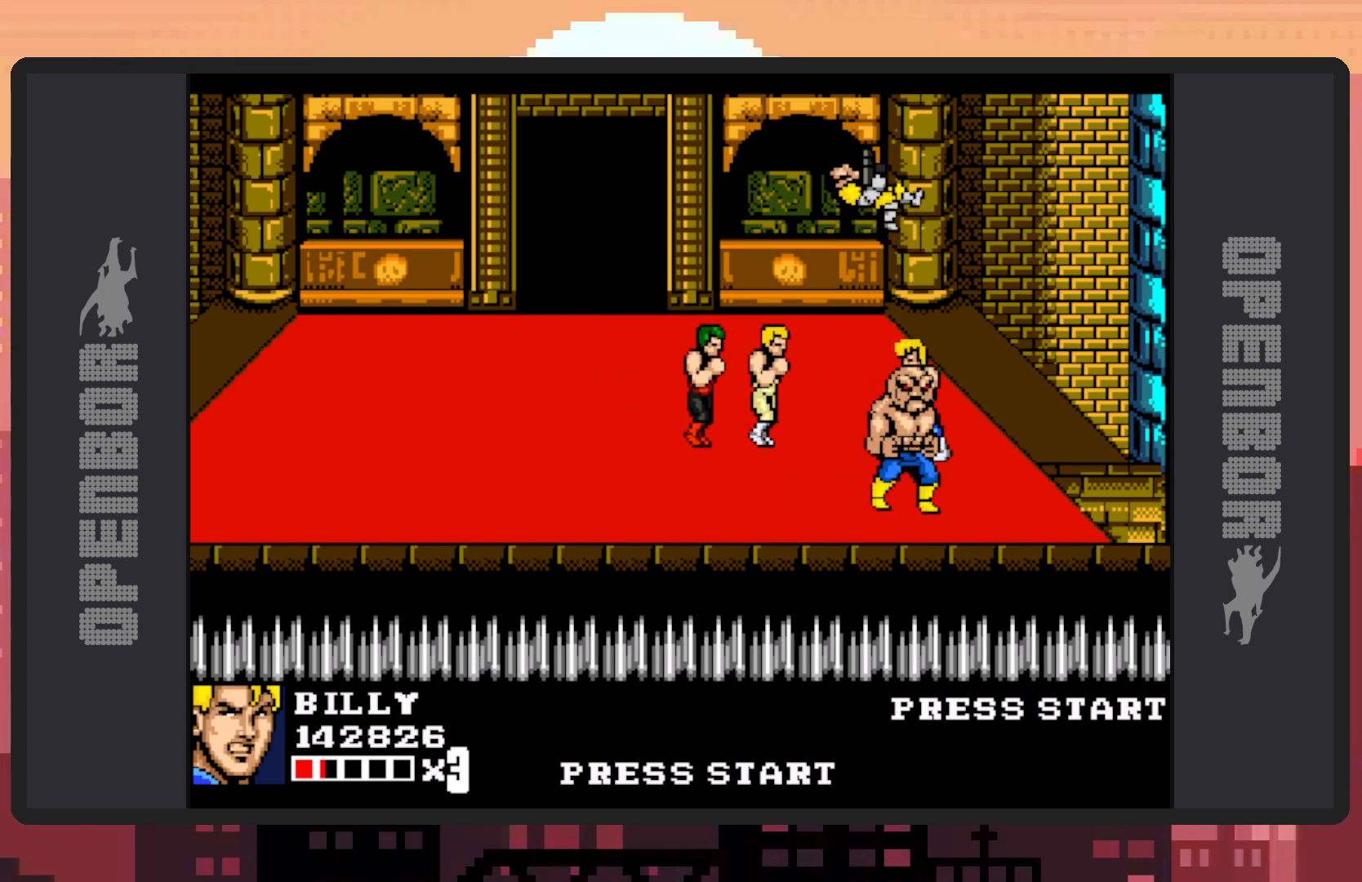
{"buttons": ["DPAD_LEFT"], "events": [[34, "Y", "up"], [84, "Y", "down"], [134, "Y", "up"], [167, "DPAD_LEFT", "down"], [167, "Y", "down"], [217, "Y", "up"], [267, "DPAD_LEFT", "up"], [267, "Y", "down"], [317, "Y", "up"], [351, "Y", "down"], [384, "Y", "up"], [434, "Y", "down"], [451, "DPAD_LEFT", "down"], [484, "Y", "up"]]}
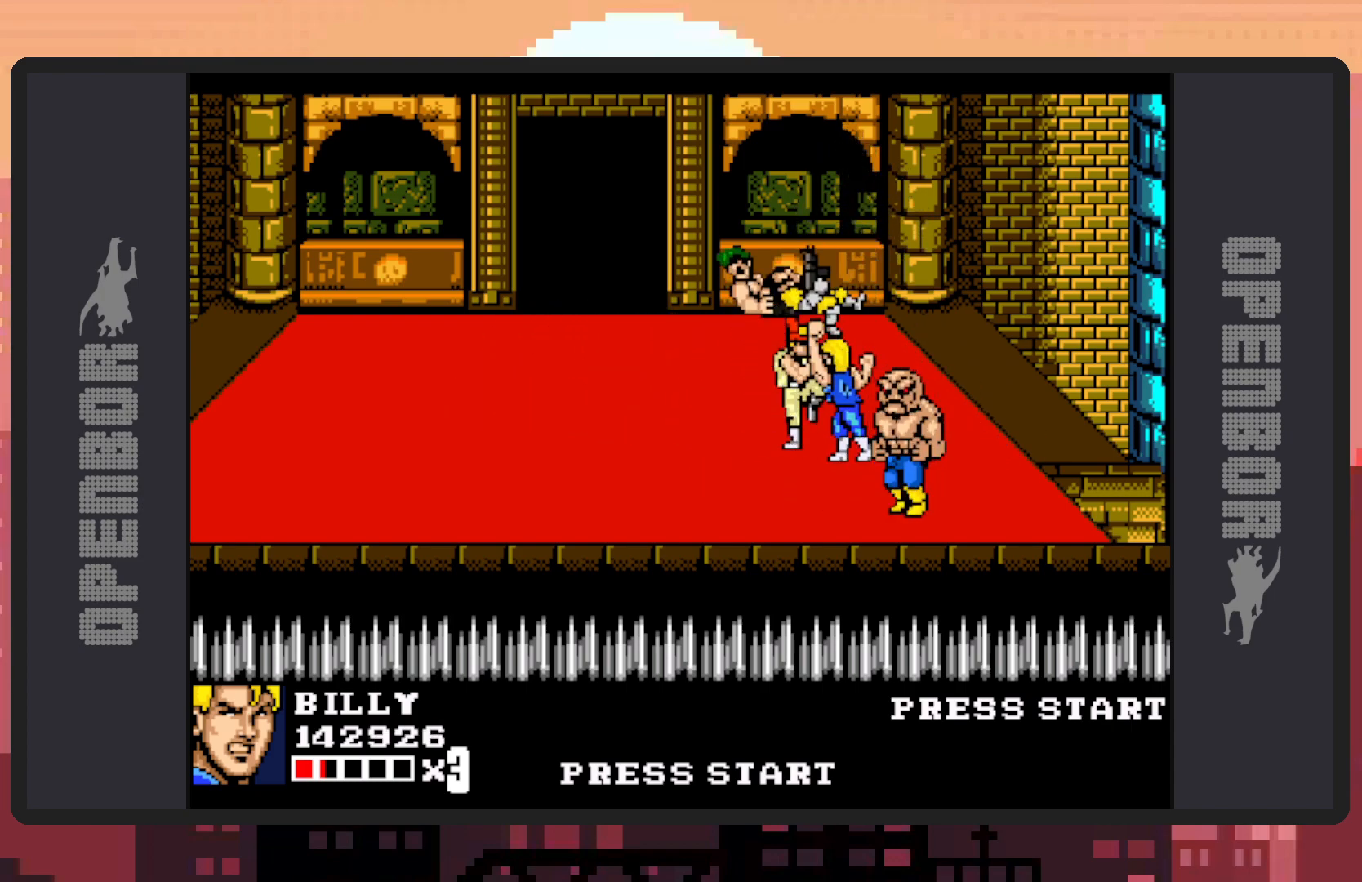
{"buttons": [], "events": [[183, "A", "down"], [300, "DPAD_LEFT", "up"], [484, "A", "up"]]}
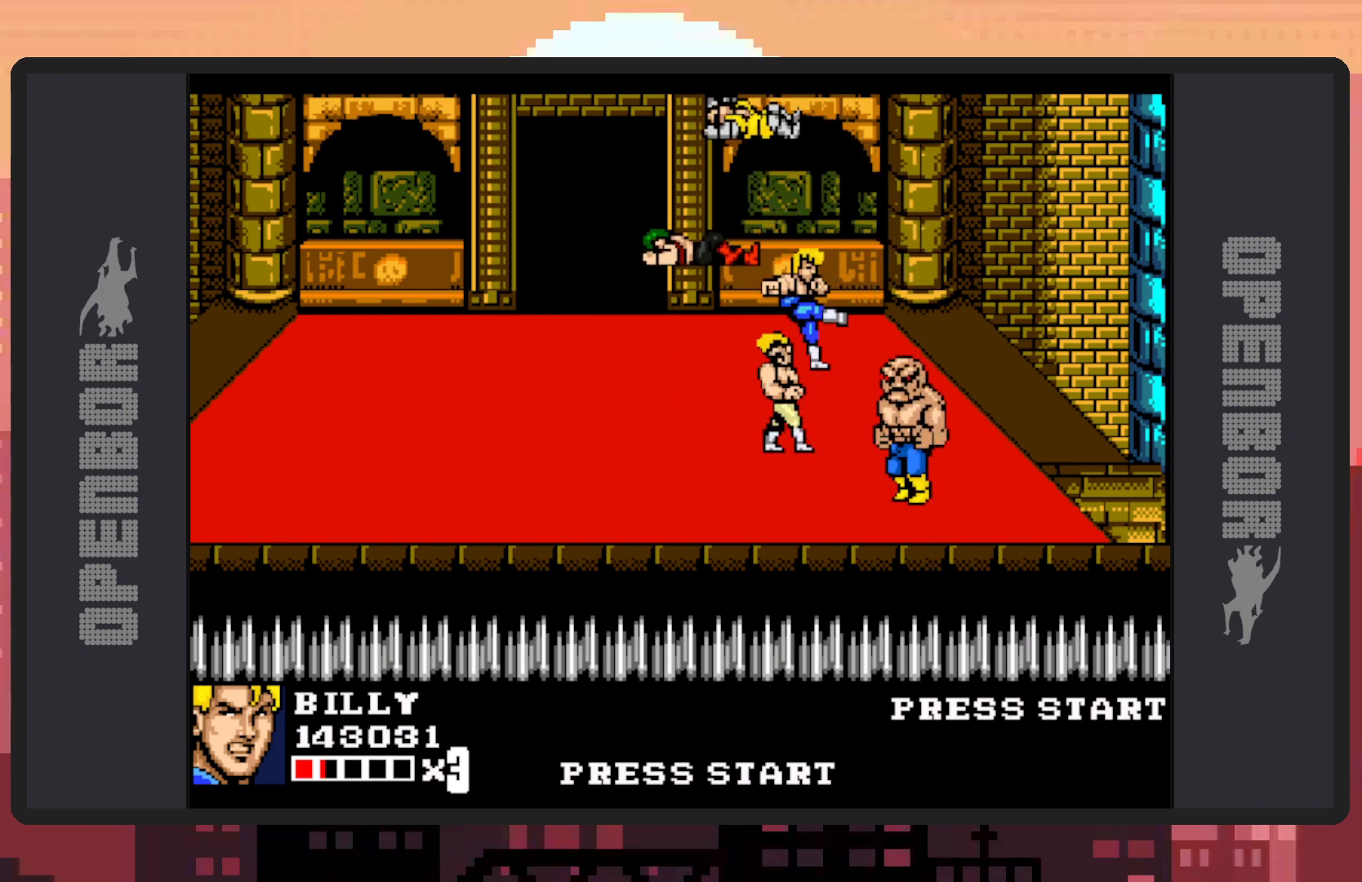
{"buttons": ["Y", "DPAD_LEFT"], "events": [[217, "Y", "down"], [250, "Y", "up"], [301, "Y", "down"], [351, "Y", "up"], [401, "DPAD_LEFT", "down"], [401, "Y", "down"], [434, "Y", "up"], [484, "Y", "down"]]}
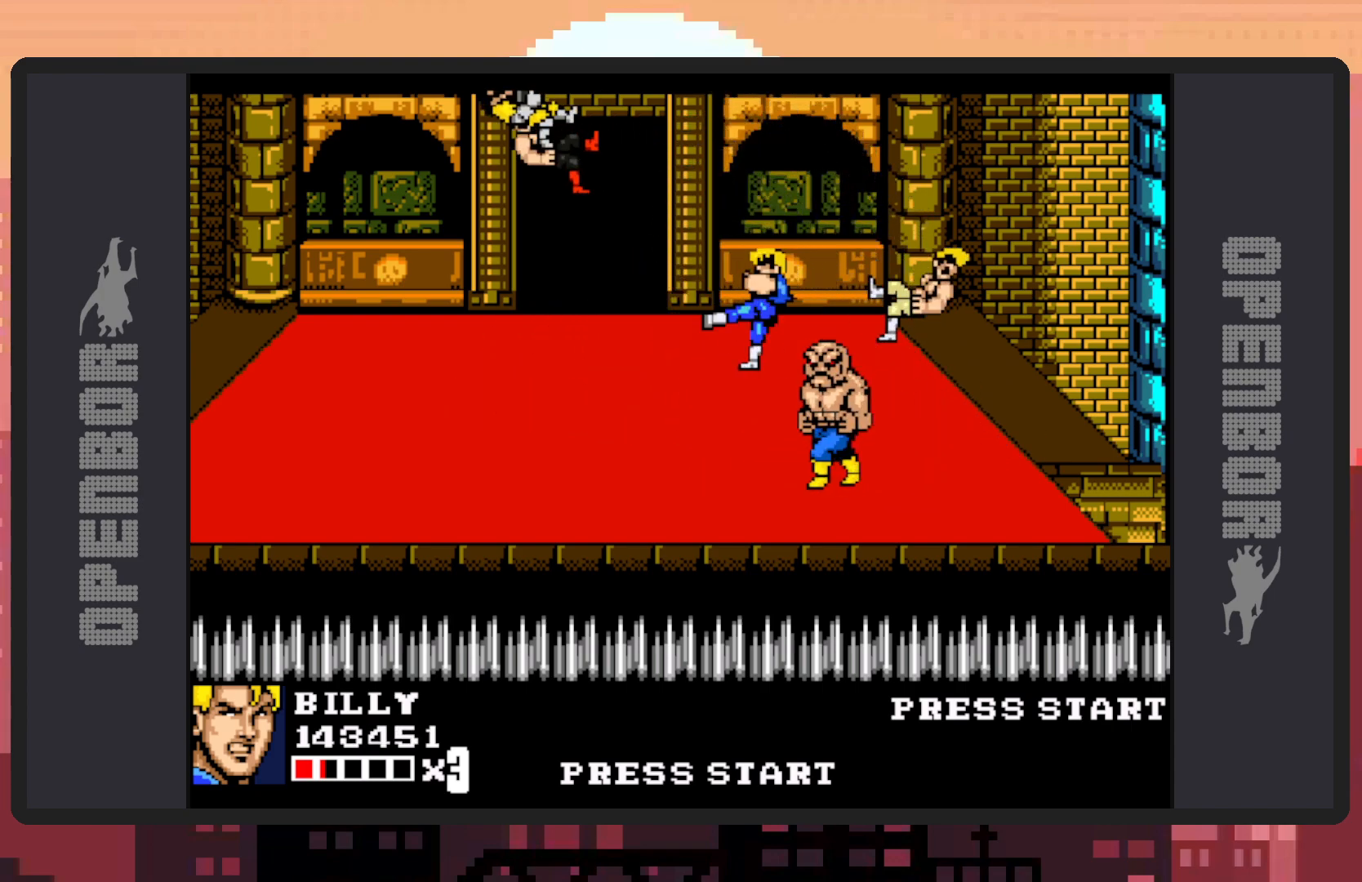
{"buttons": ["DPAD_DOWN", "DPAD_RIGHT"], "events": [[16, "Y", "up"], [66, "Y", "down"], [116, "Y", "up"], [167, "Y", "down"], [200, "Y", "up"], [383, "DPAD_DOWN", "down"], [433, "DPAD_LEFT", "up"], [433, "DPAD_RIGHT", "down"]]}
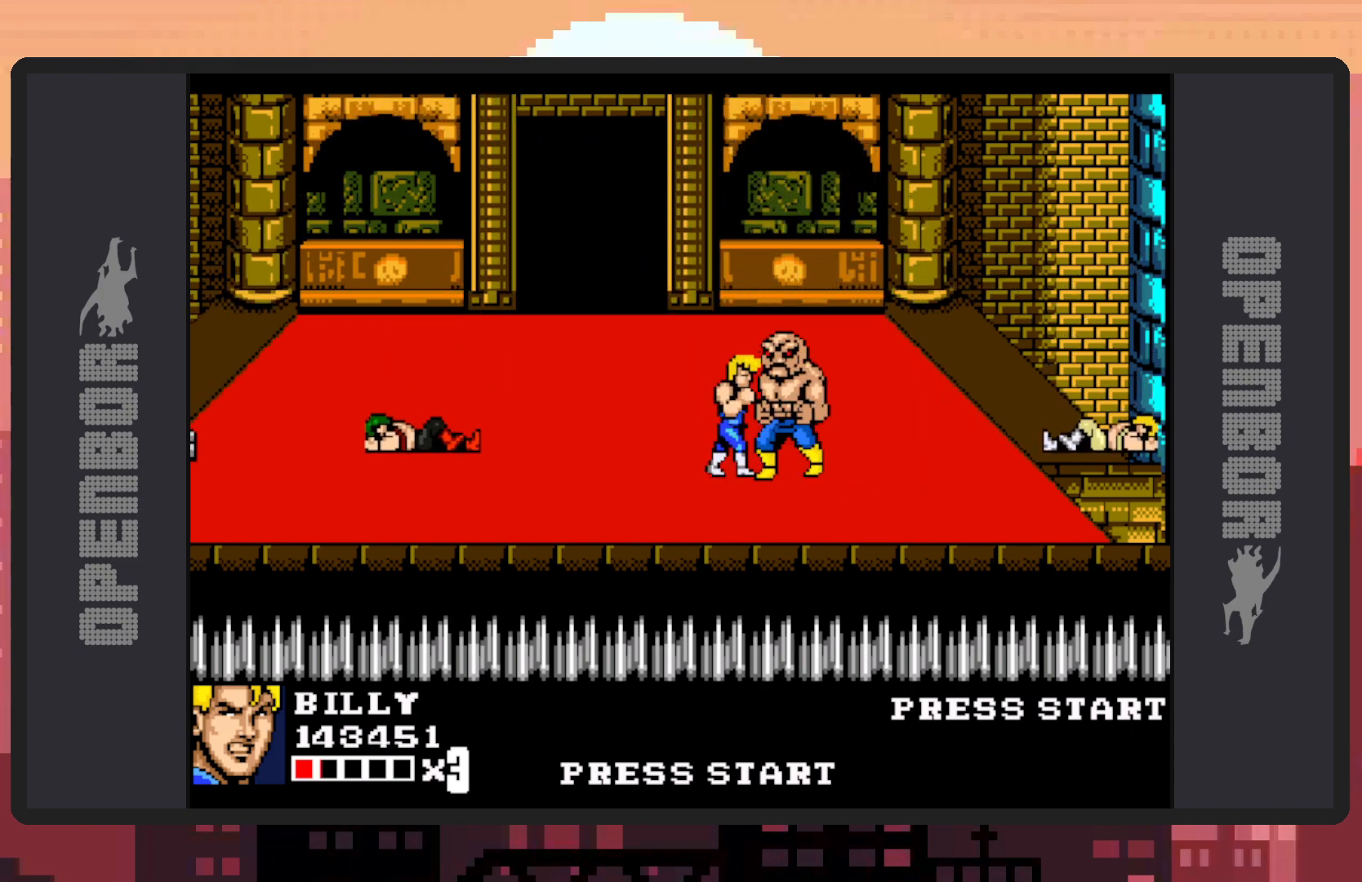
{"buttons": ["Y"], "events": [[34, "Y", "down"], [84, "Y", "up"], [117, "DPAD_DOWN", "up"], [117, "Y", "down"], [167, "Y", "up"], [200, "Y", "down"], [234, "DPAD_RIGHT", "up"], [250, "Y", "up"], [301, "Y", "down"], [334, "Y", "up"], [401, "Y", "down"], [434, "Y", "up"], [467, "Y", "down"]]}
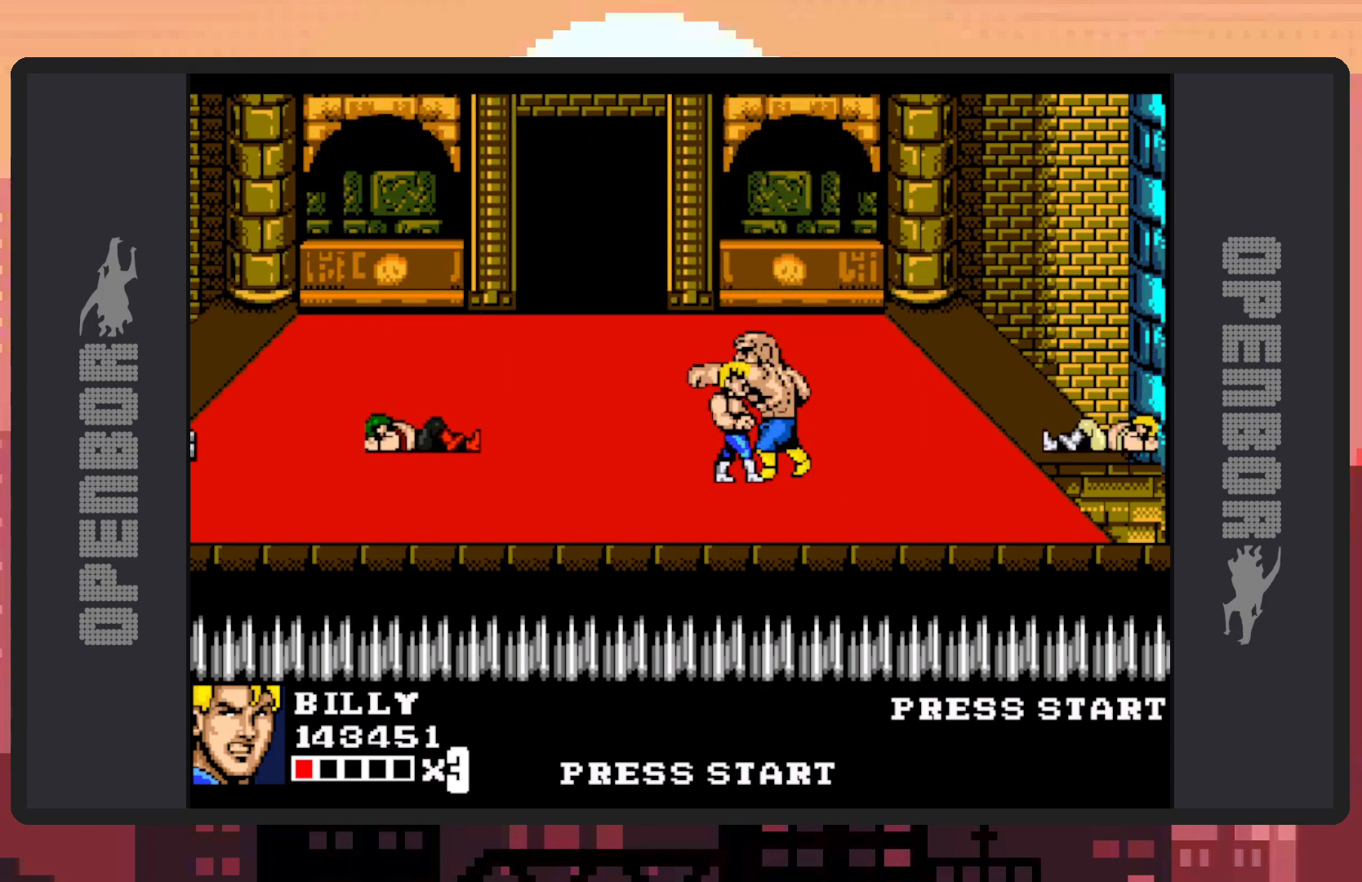
{"buttons": [], "events": [[16, "Y", "up"], [66, "Y", "down"], [116, "Y", "up"], [150, "Y", "down"], [217, "Y", "up"], [233, "Y", "down"], [283, "Y", "up"], [333, "Y", "down"], [383, "Y", "up"], [417, "Y", "down"], [467, "Y", "up"]]}
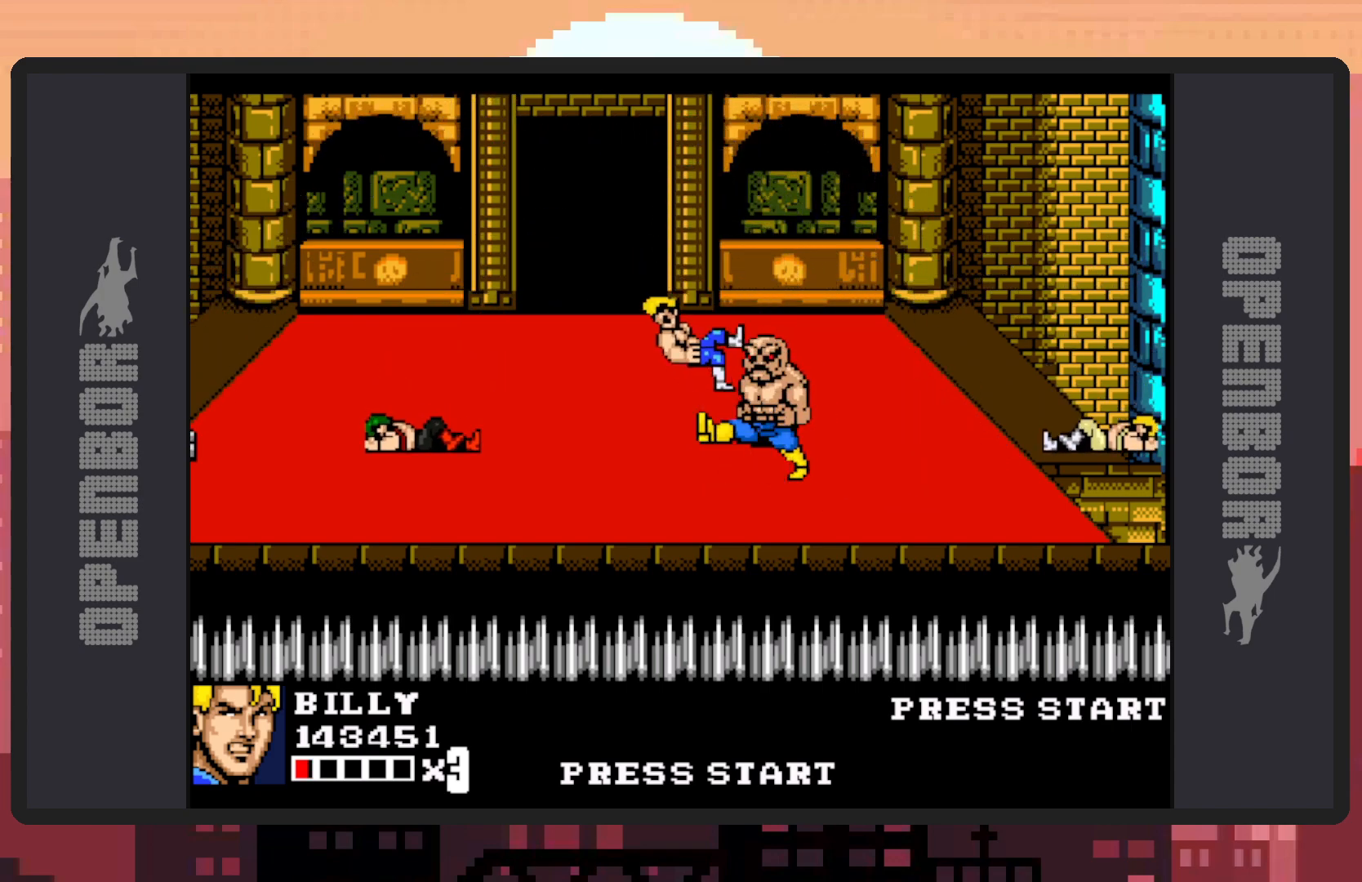
{"buttons": ["DPAD_LEFT"], "events": [[17, "Y", "down"], [50, "Y", "up"], [100, "Y", "down"], [150, "Y", "up"], [200, "Y", "down"], [234, "Y", "up"], [284, "Y", "down"], [317, "Y", "up"], [484, "DPAD_LEFT", "down"]]}
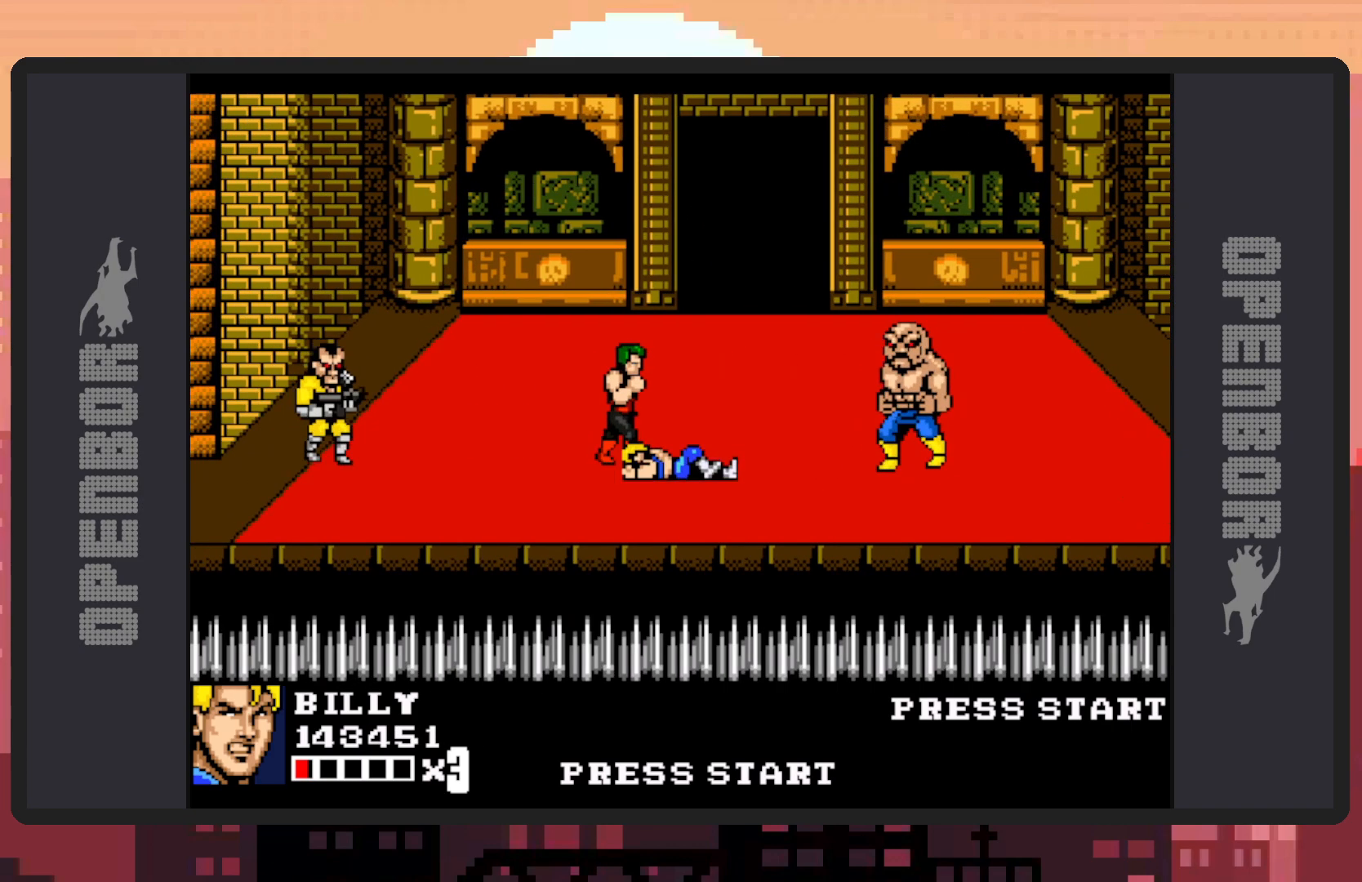
{"buttons": ["DPAD_LEFT"], "events": [[233, "DPAD_UP", "down"], [333, "DPAD_UP", "up"]]}
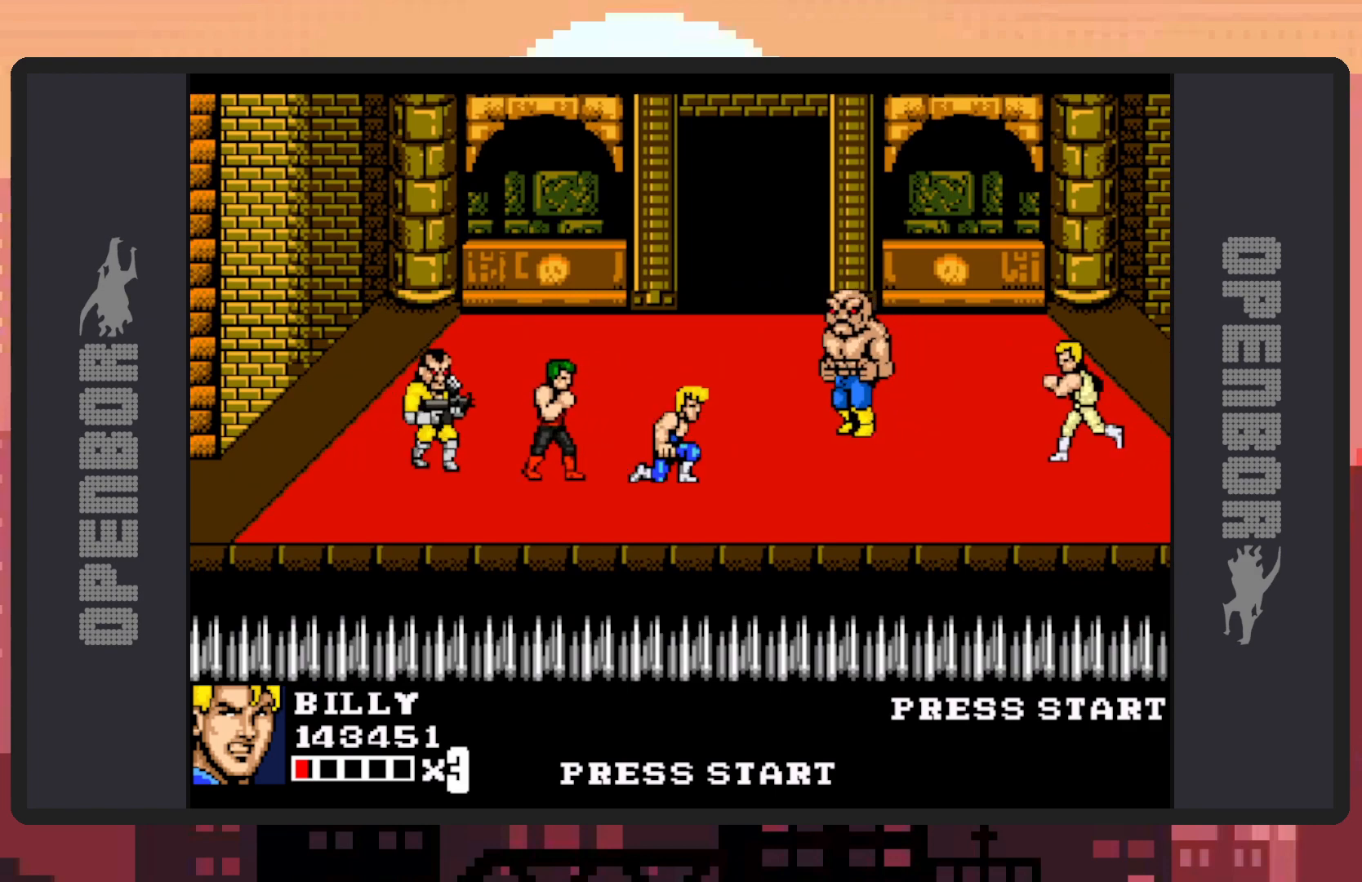
{"buttons": ["Y", "DPAD_UP", "DPAD_LEFT"], "events": [[200, "DPAD_DOWN", "down"], [417, "DPAD_DOWN", "up"], [451, "DPAD_UP", "down"], [484, "Y", "down"]]}
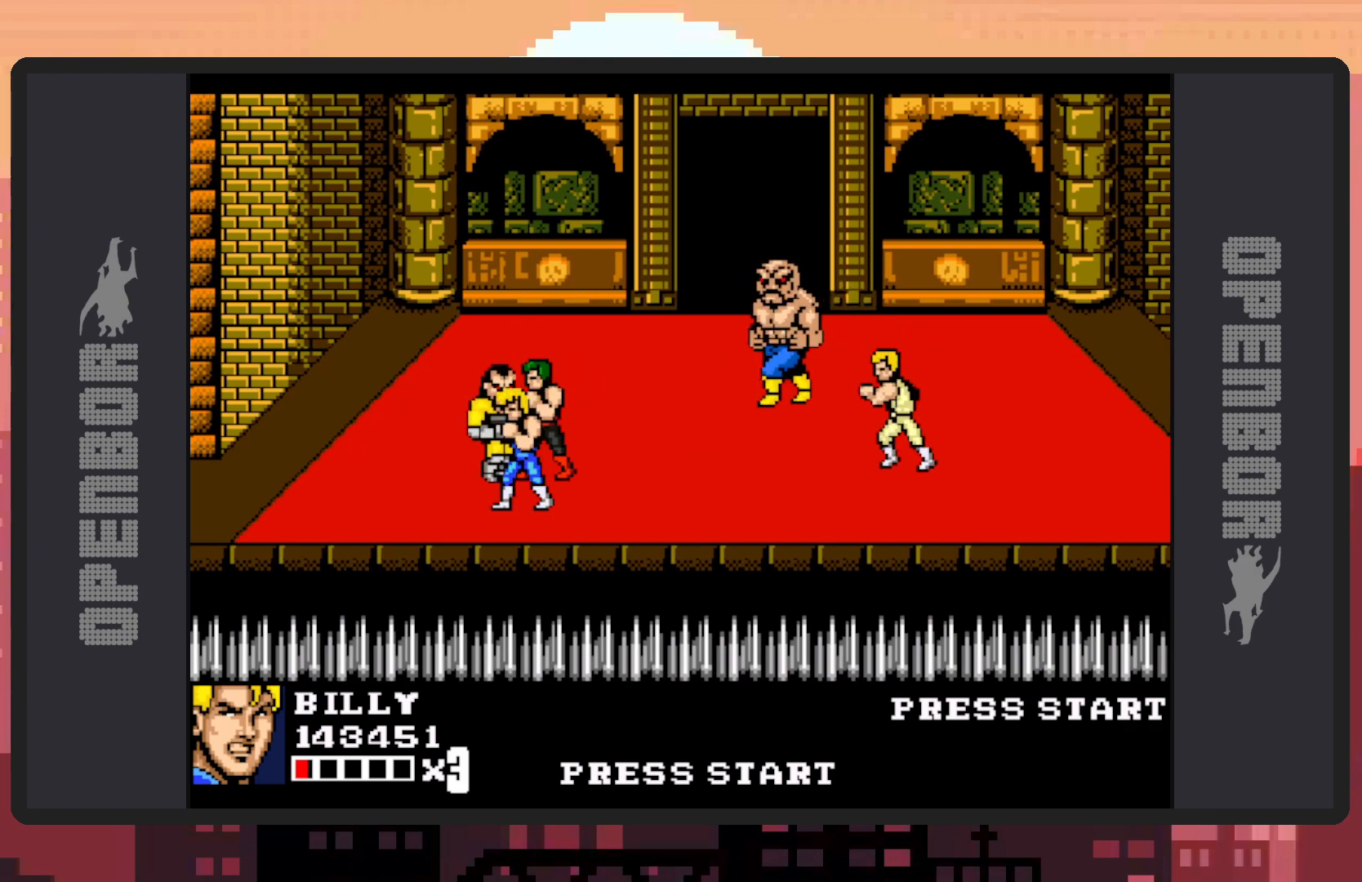
{"buttons": [], "events": [[33, "Y", "up"], [83, "Y", "down"], [133, "Y", "up"], [167, "Y", "down"], [217, "Y", "up"], [250, "Y", "down"], [267, "DPAD_LEFT", "up"], [300, "Y", "up"], [333, "DPAD_UP", "up"], [333, "Y", "down"], [400, "Y", "up"], [450, "Y", "down"], [484, "Y", "up"]]}
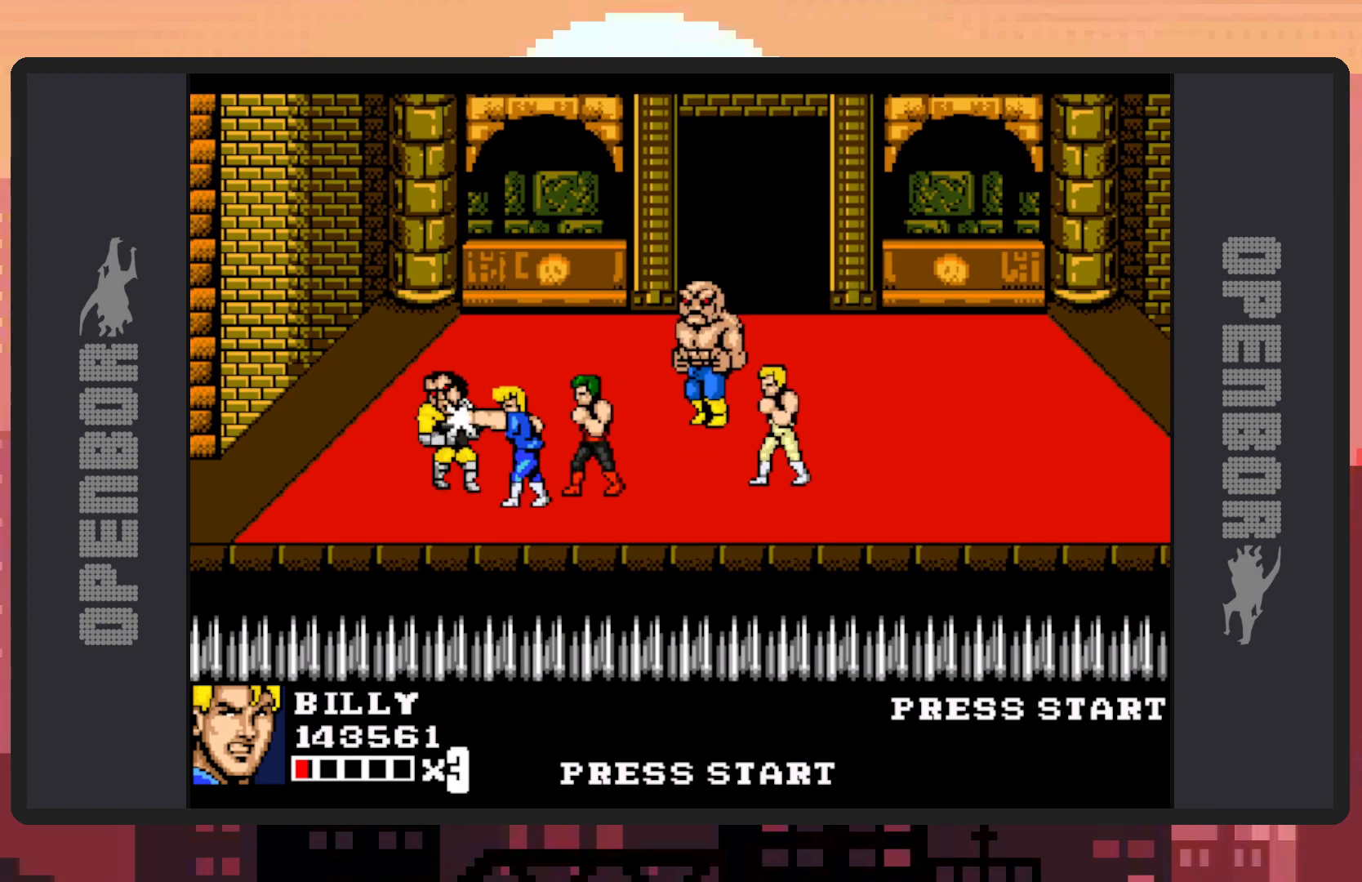
{"buttons": ["Y"], "events": [[34, "Y", "down"], [67, "Y", "up"], [117, "Y", "down"], [150, "Y", "up"], [200, "Y", "down"], [250, "Y", "up"], [300, "Y", "down"], [334, "Y", "up"], [384, "Y", "down"], [434, "Y", "up"], [467, "Y", "down"]]}
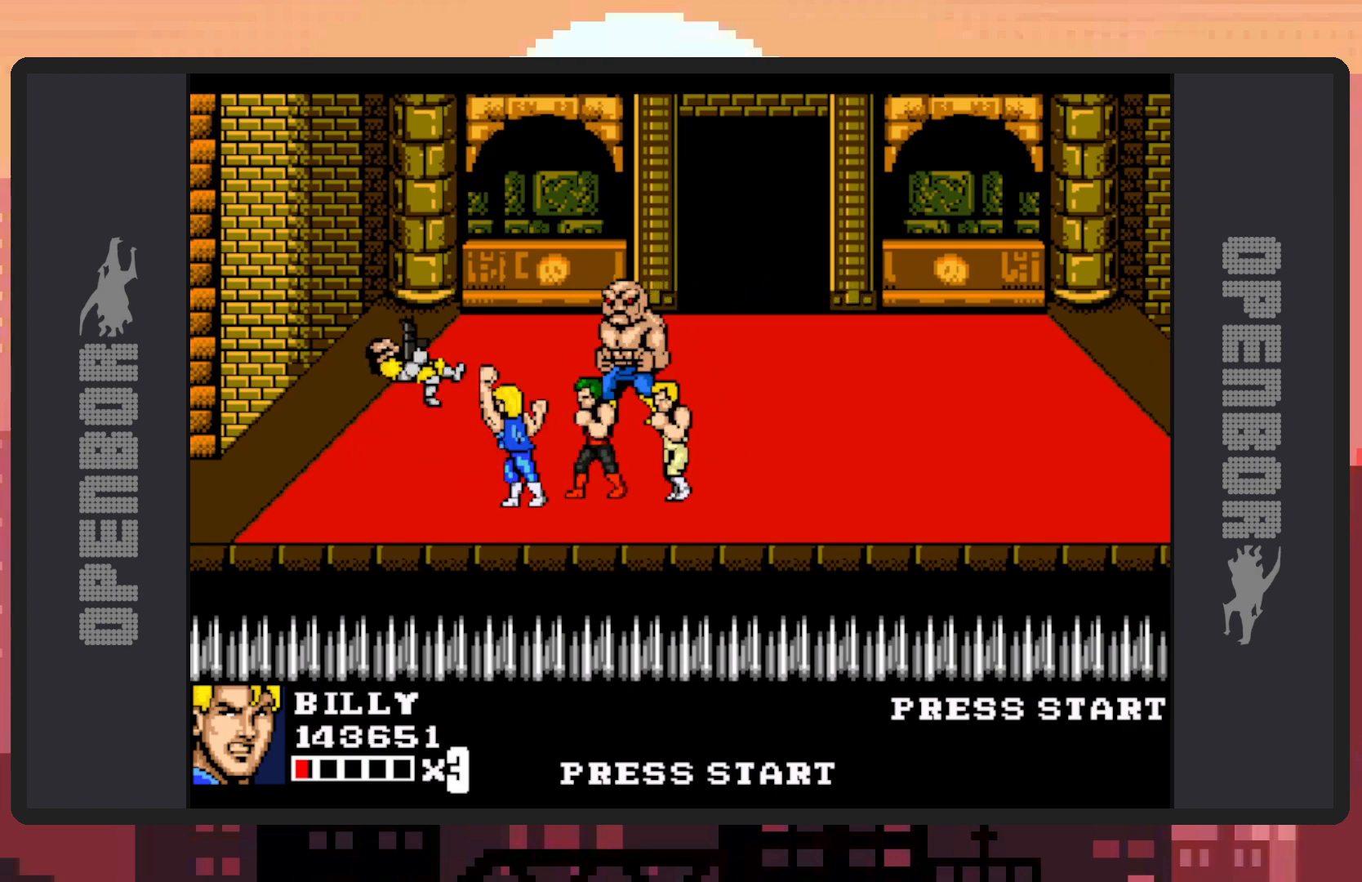
{"buttons": ["A", "DPAD_RIGHT"], "events": [[16, "Y", "up"], [66, "Y", "down"], [100, "Y", "up"], [133, "DPAD_LEFT", "down"], [150, "Y", "down"], [200, "Y", "up"], [350, "DPAD_UP", "down"], [417, "A", "down"], [433, "DPAD_LEFT", "up"], [433, "DPAD_RIGHT", "down"], [433, "DPAD_UP", "up"]]}
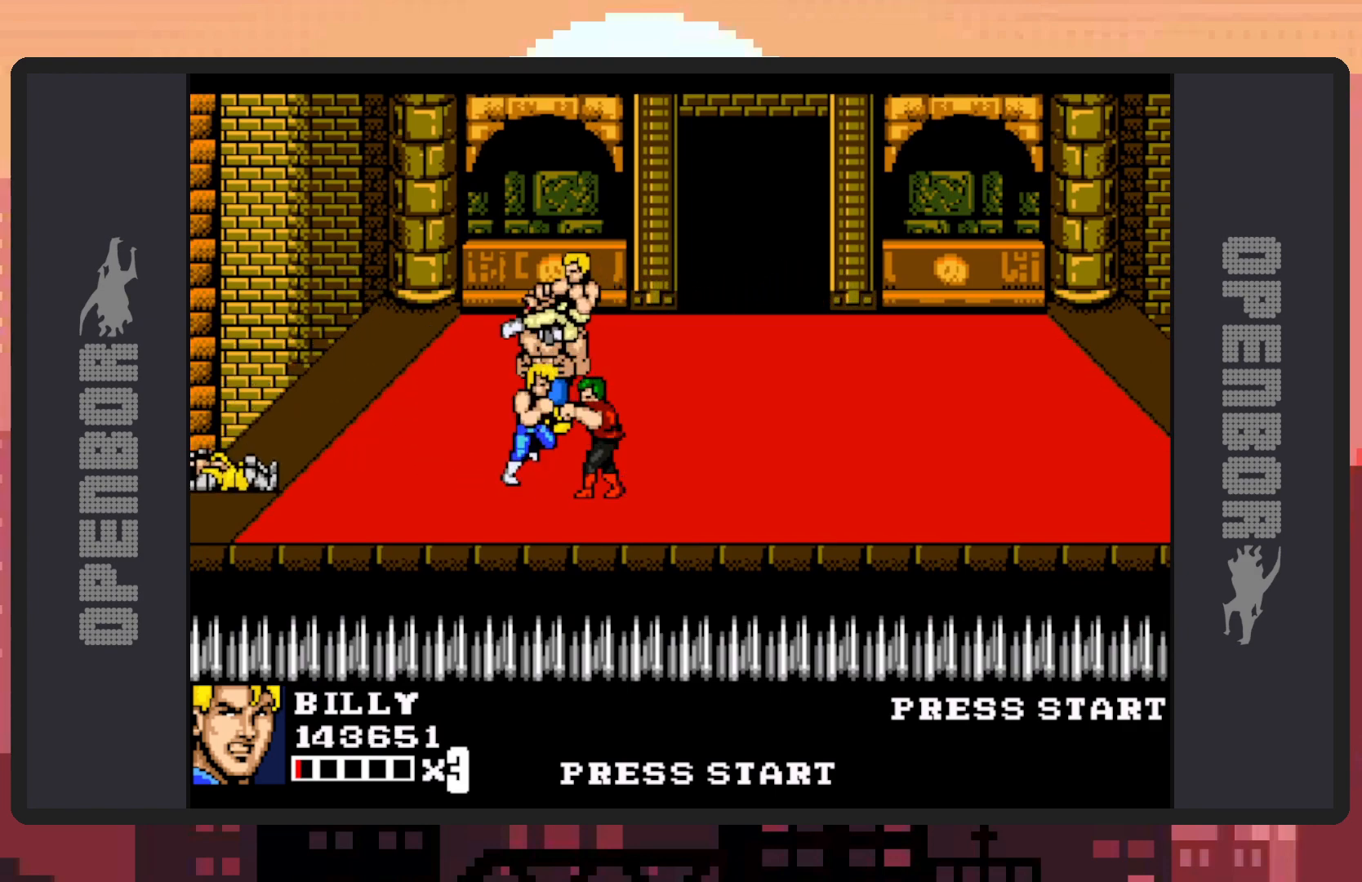
{"buttons": ["DPAD_LEFT"], "events": [[67, "DPAD_RIGHT", "up"], [184, "A", "up"], [484, "DPAD_LEFT", "down"]]}
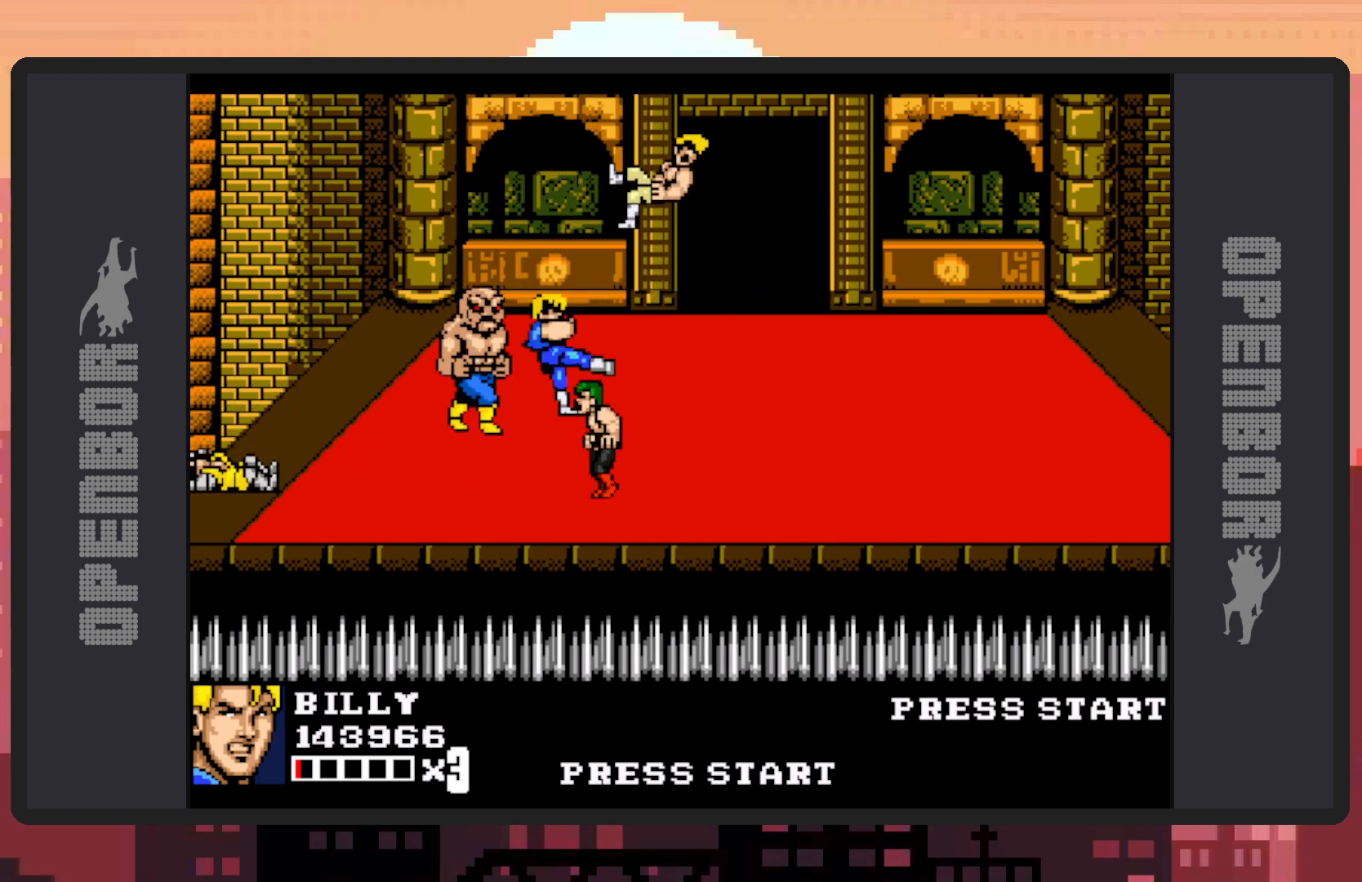
{"buttons": ["DPAD_LEFT"], "events": []}
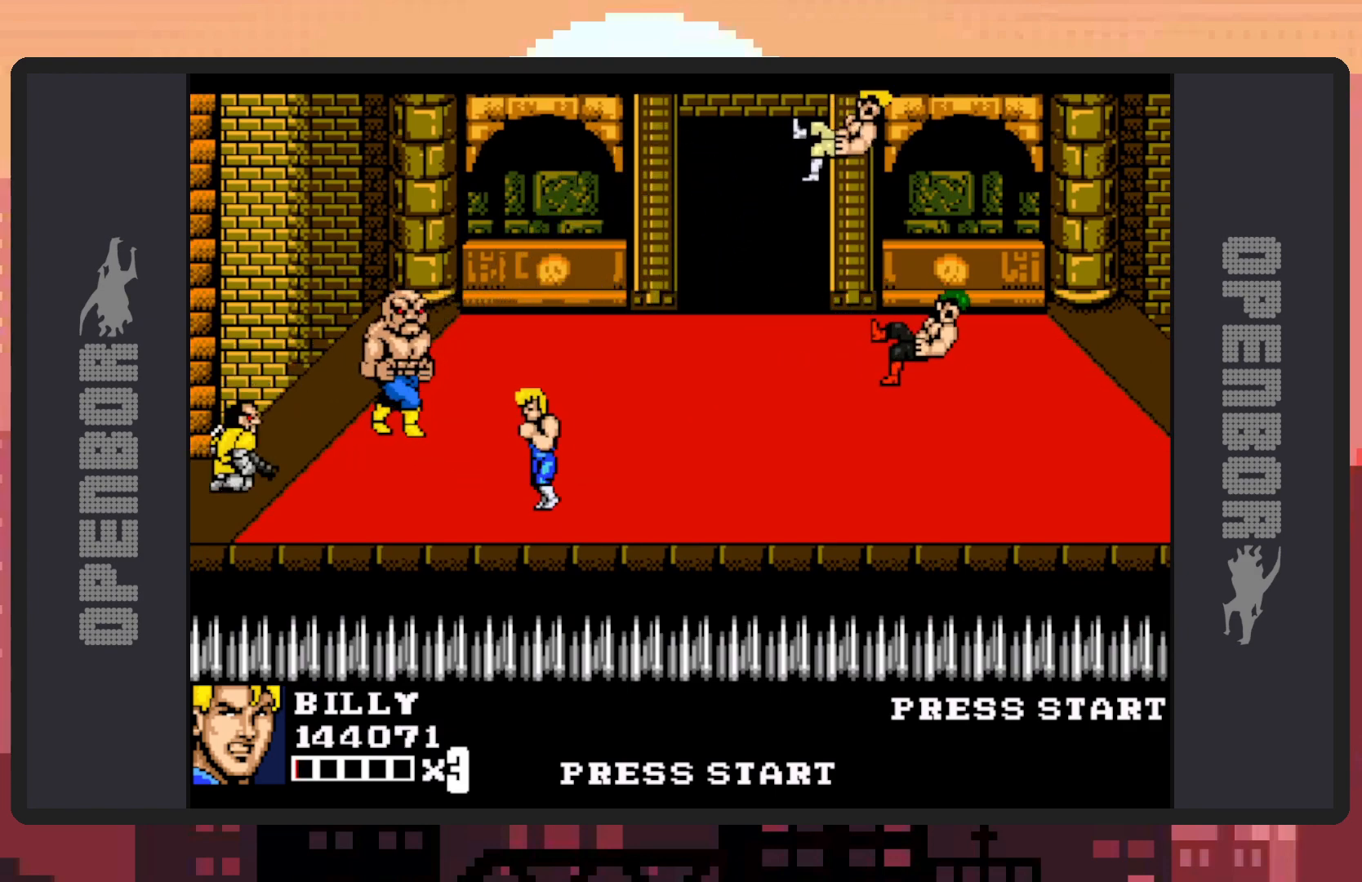
{"buttons": ["DPAD_UP", "DPAD_LEFT"], "events": [[167, "DPAD_DOWN", "down"], [434, "DPAD_DOWN", "up"], [484, "DPAD_UP", "down"]]}
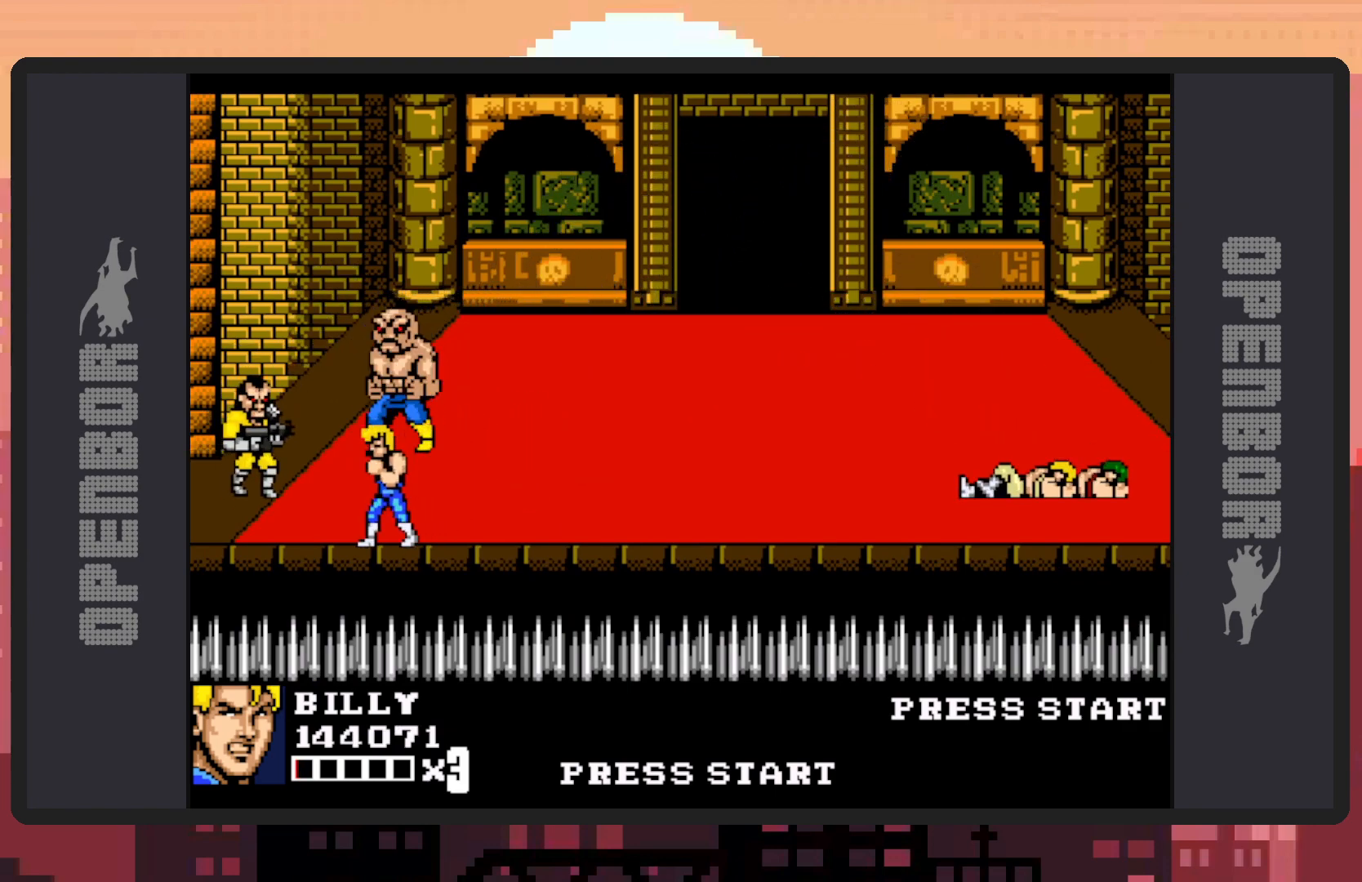
{"buttons": ["Y"], "events": [[200, "Y", "down"], [250, "Y", "up"], [283, "DPAD_UP", "up"], [300, "Y", "down"], [333, "DPAD_LEFT", "up"], [333, "Y", "up"], [383, "Y", "down"], [433, "Y", "up"], [467, "Y", "down"]]}
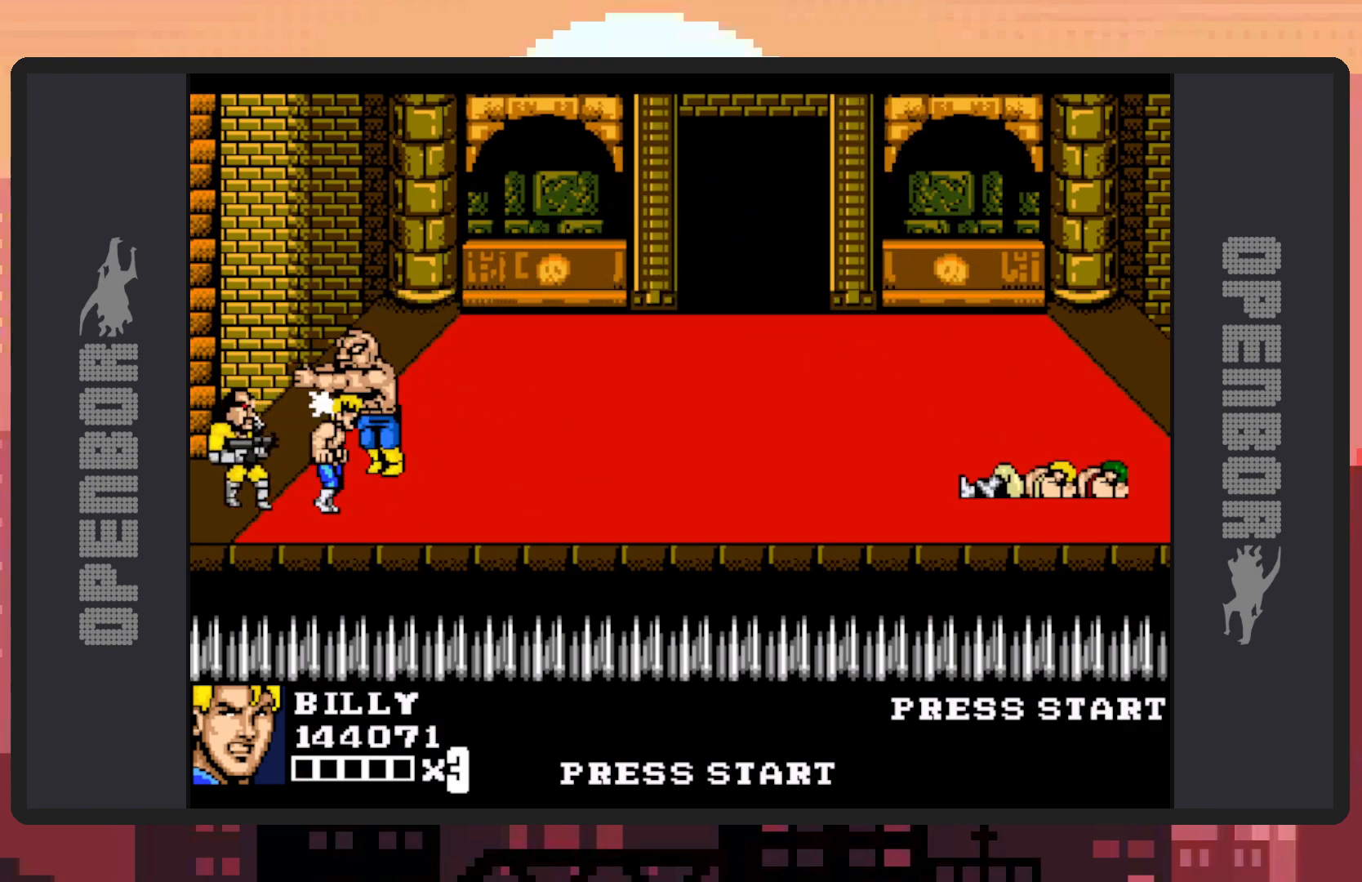
{"buttons": [], "events": [[17, "Y", "up"], [67, "Y", "down"], [100, "Y", "up"], [150, "Y", "down"], [200, "Y", "up"], [234, "Y", "down"], [284, "Y", "up"], [334, "Y", "down"], [384, "Y", "up"], [417, "Y", "down"], [467, "Y", "up"]]}
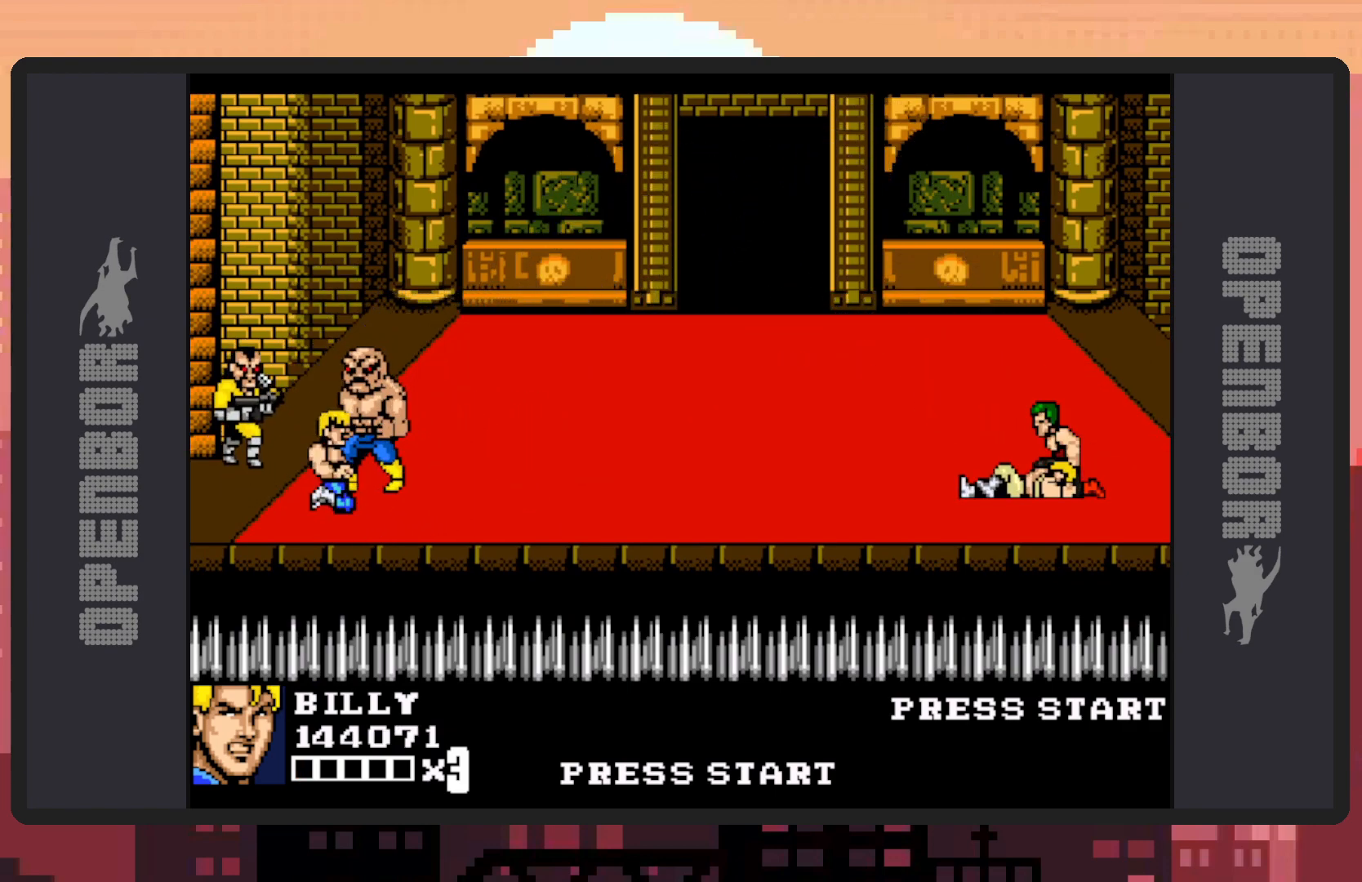
{"buttons": [], "events": [[16, "Y", "down"], [50, "Y", "up"], [100, "Y", "down"], [133, "Y", "up"]]}
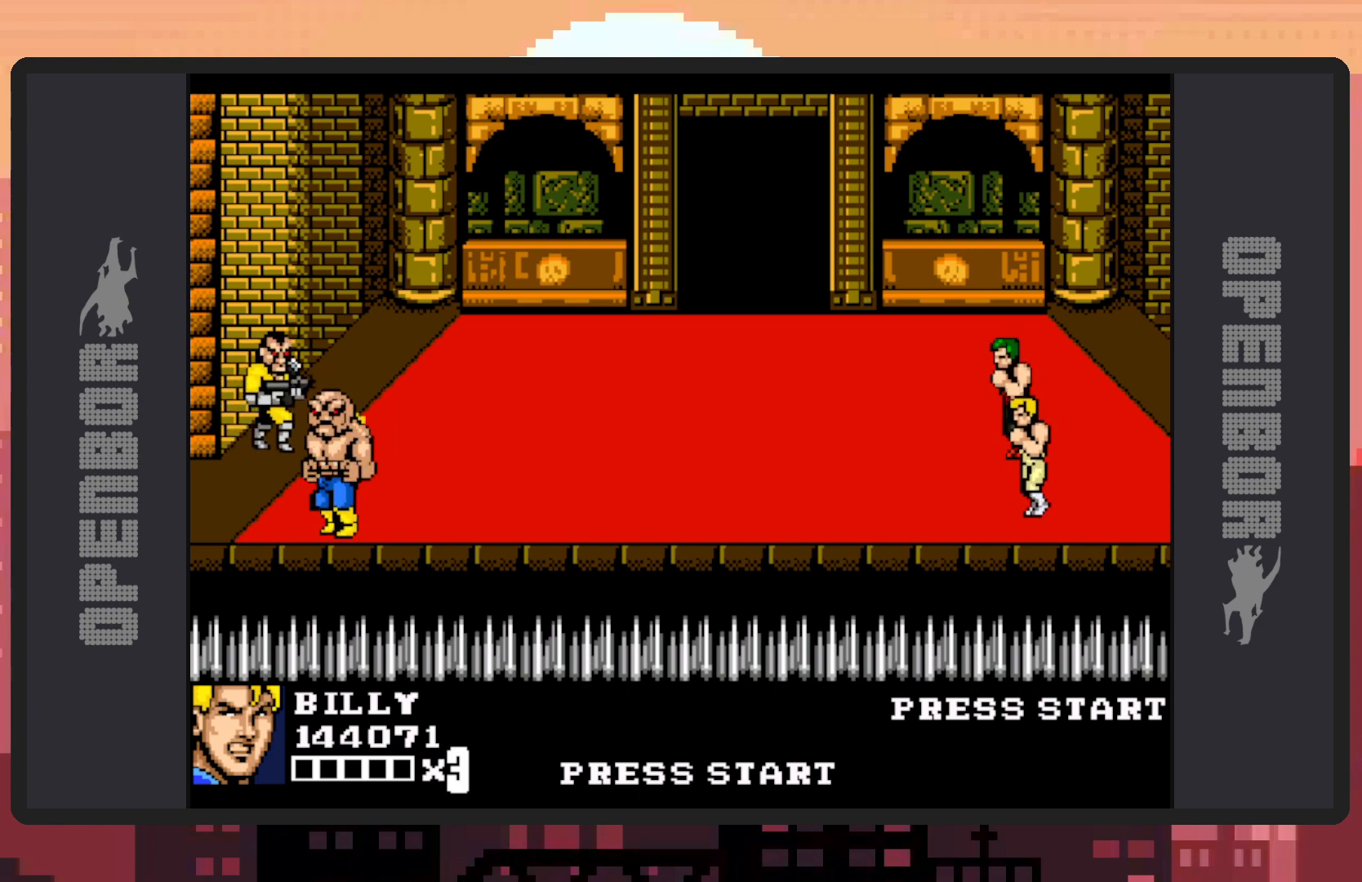
{"buttons": [], "events": []}
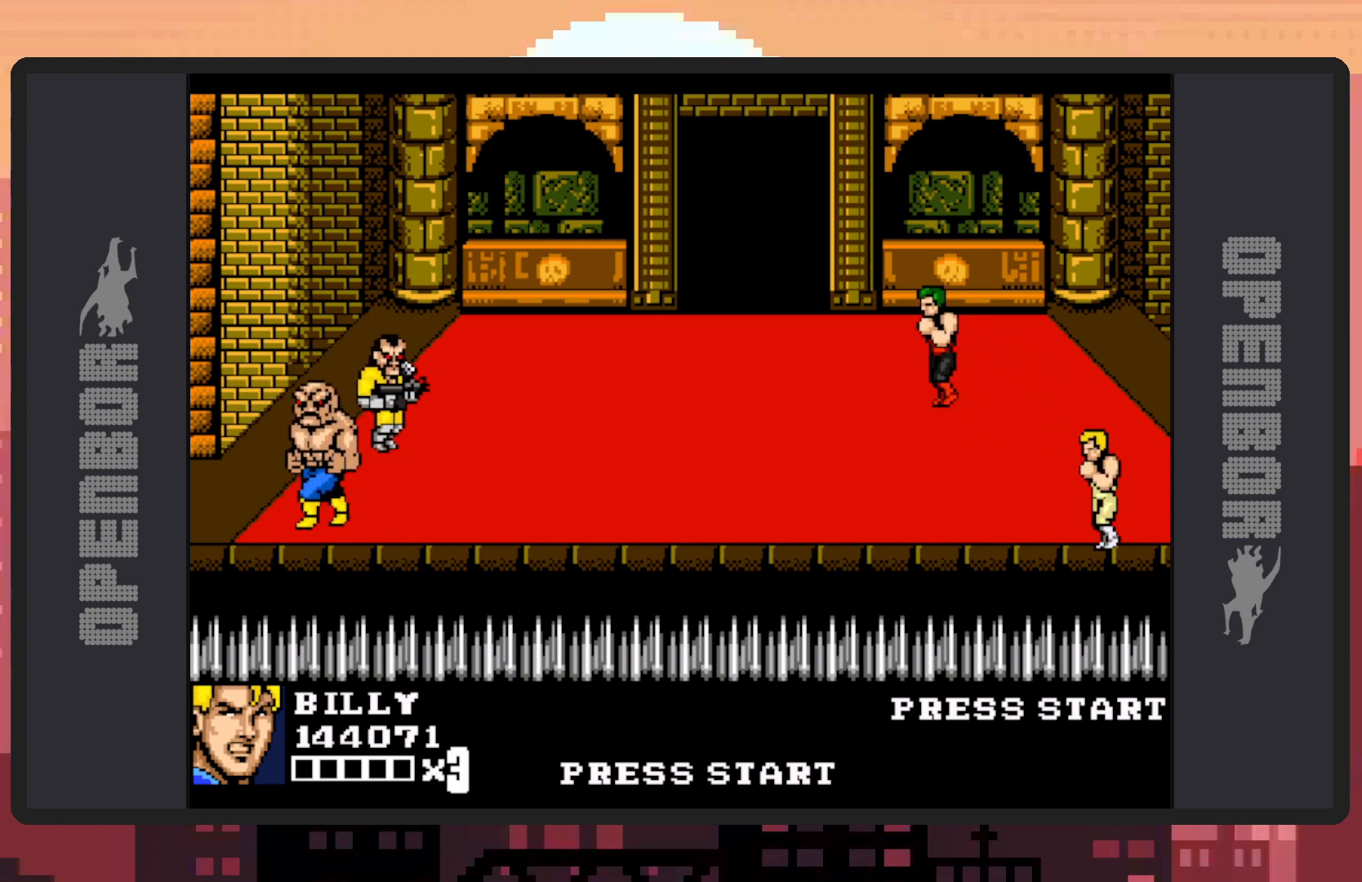
{"buttons": [], "events": []}
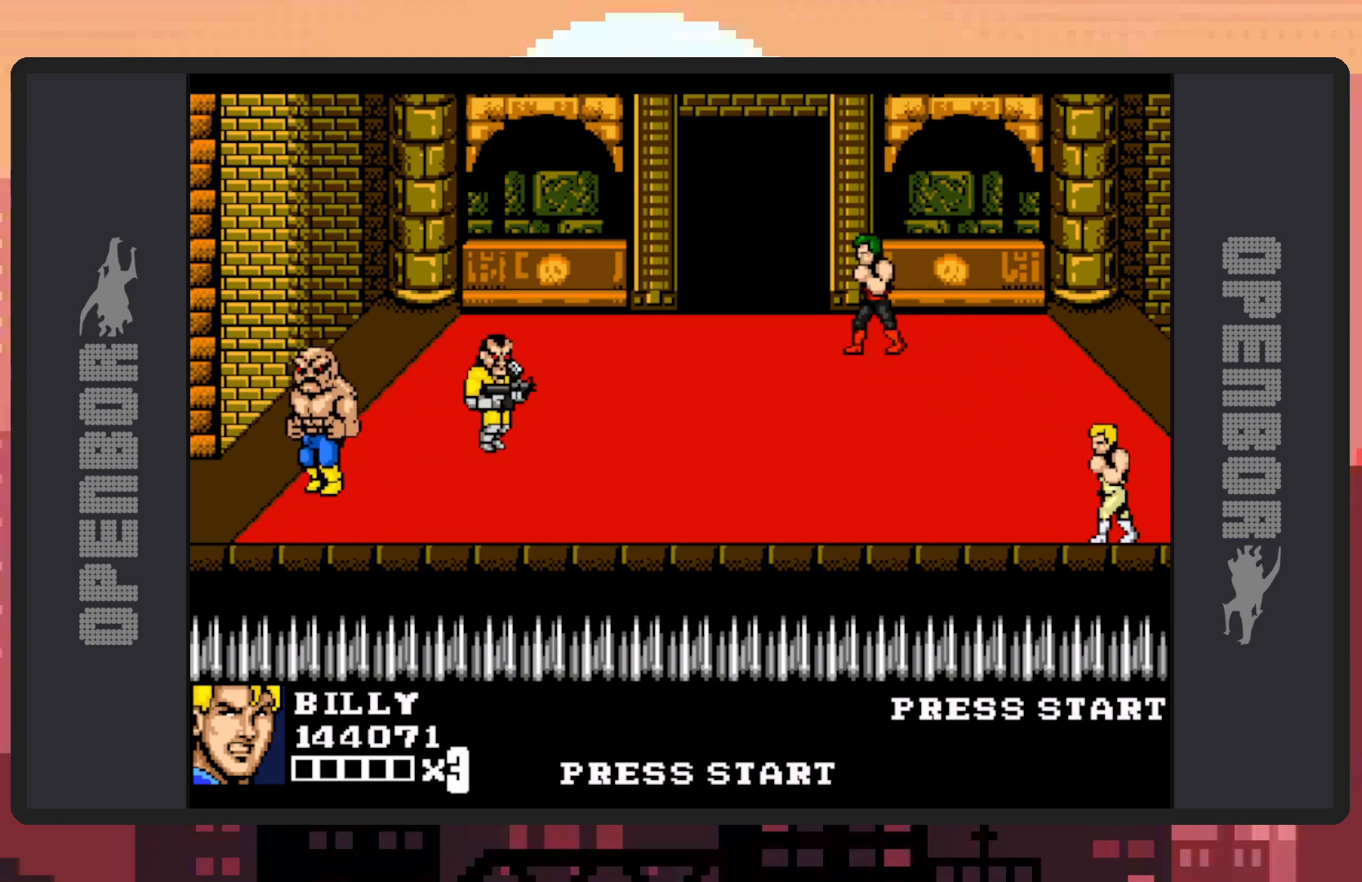
{"buttons": [], "events": []}
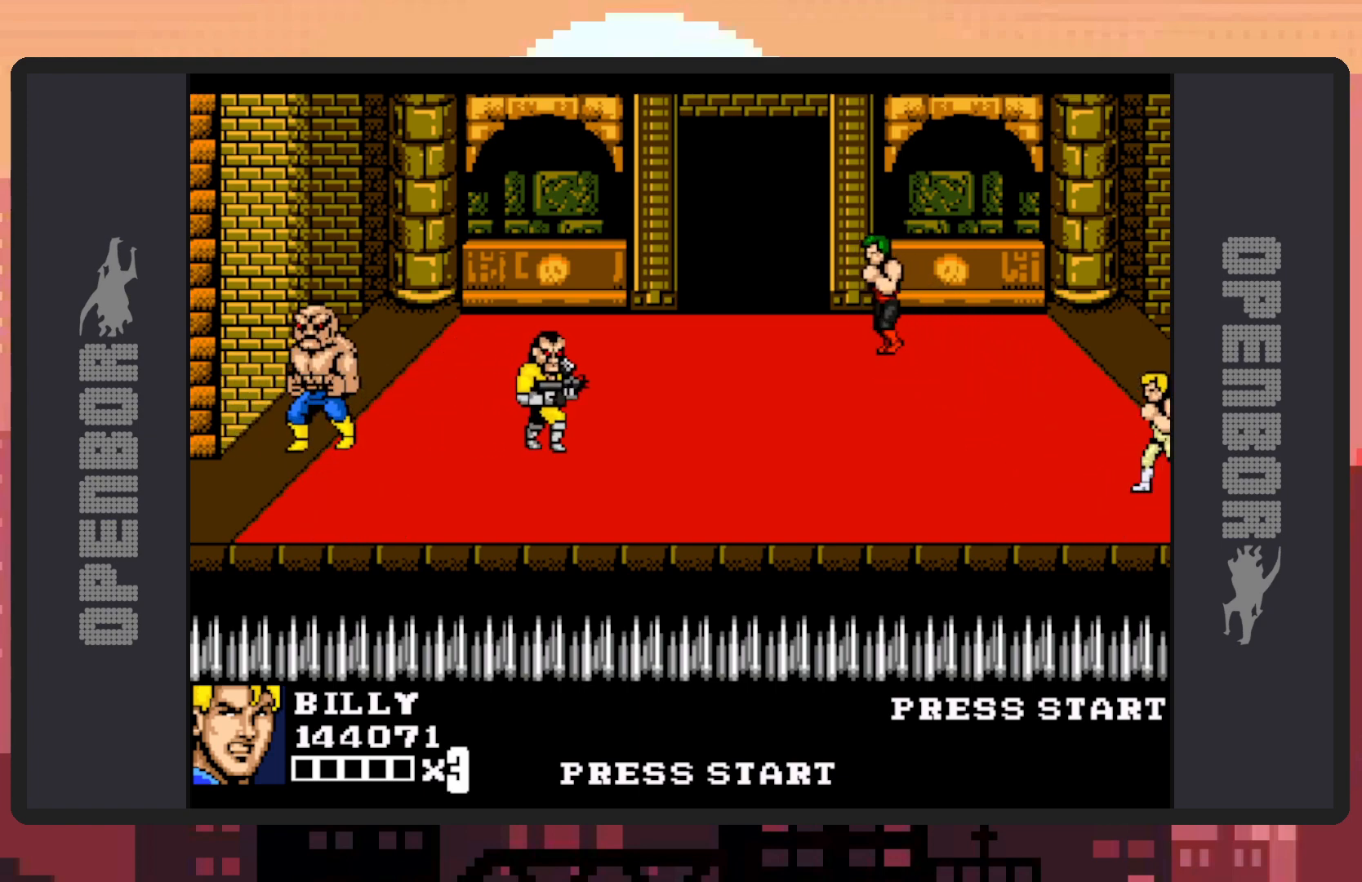
{"buttons": [], "events": []}